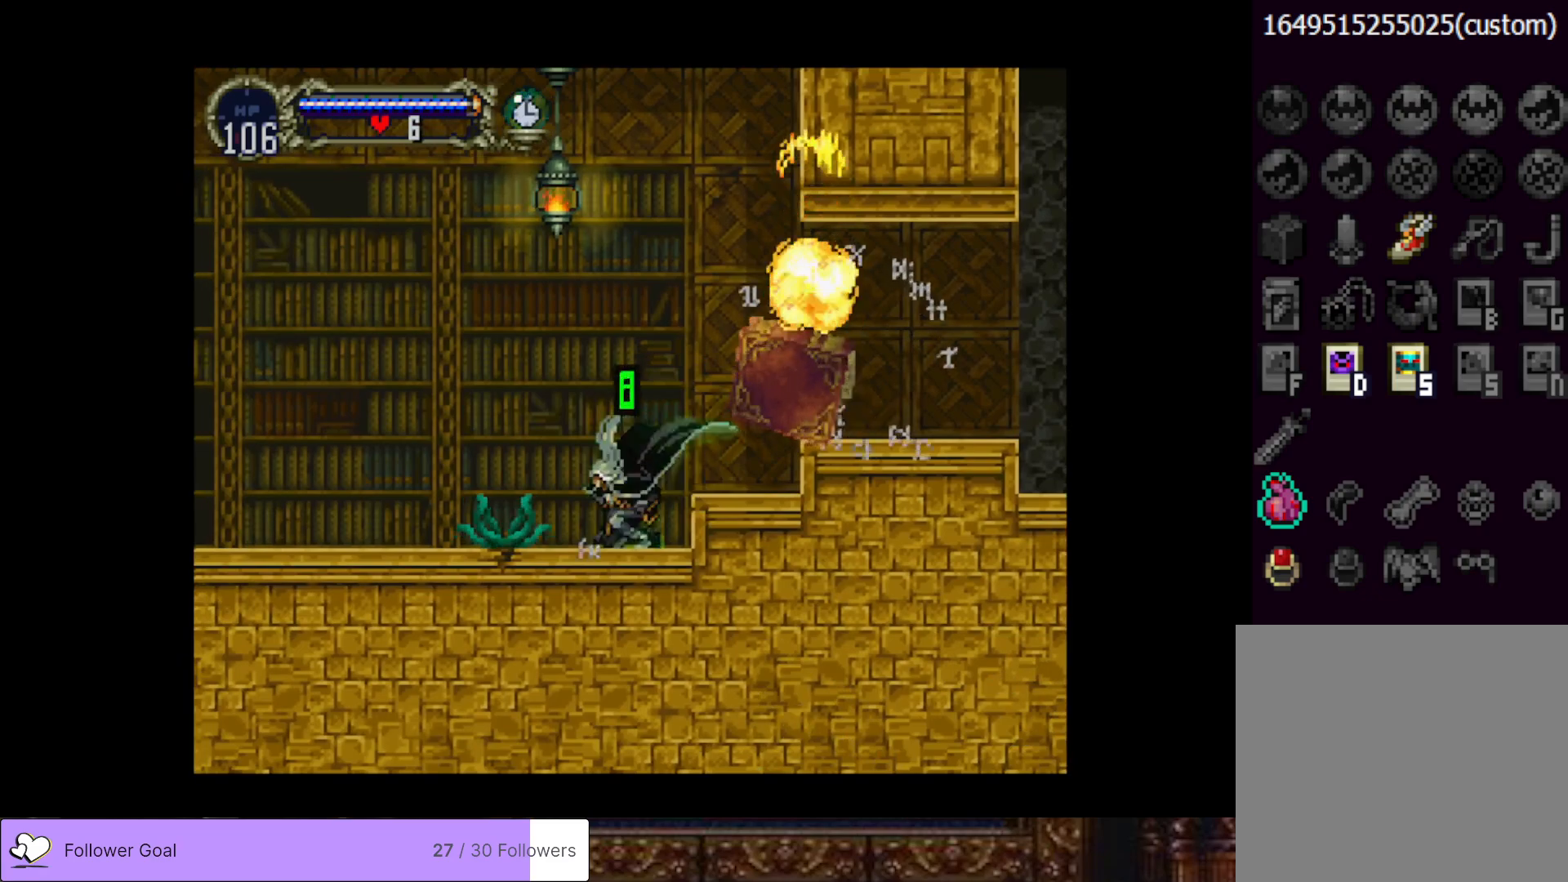
Gameplay with a controller (PlayStation layout); each line is a JSON object with the inputs held at the frame after it. "events" lists button and stick changes between this image and that frame as [ms after this image, input, new state], when the widget could be followed in between. Not read: left_stick.
{"buttons": ["DPAD_LEFT"], "right_stick": "center", "events": [[16, "SQUARE", "down"], [133, "SQUARE", "up"], [183, "DPAD_DOWN", "up"]]}
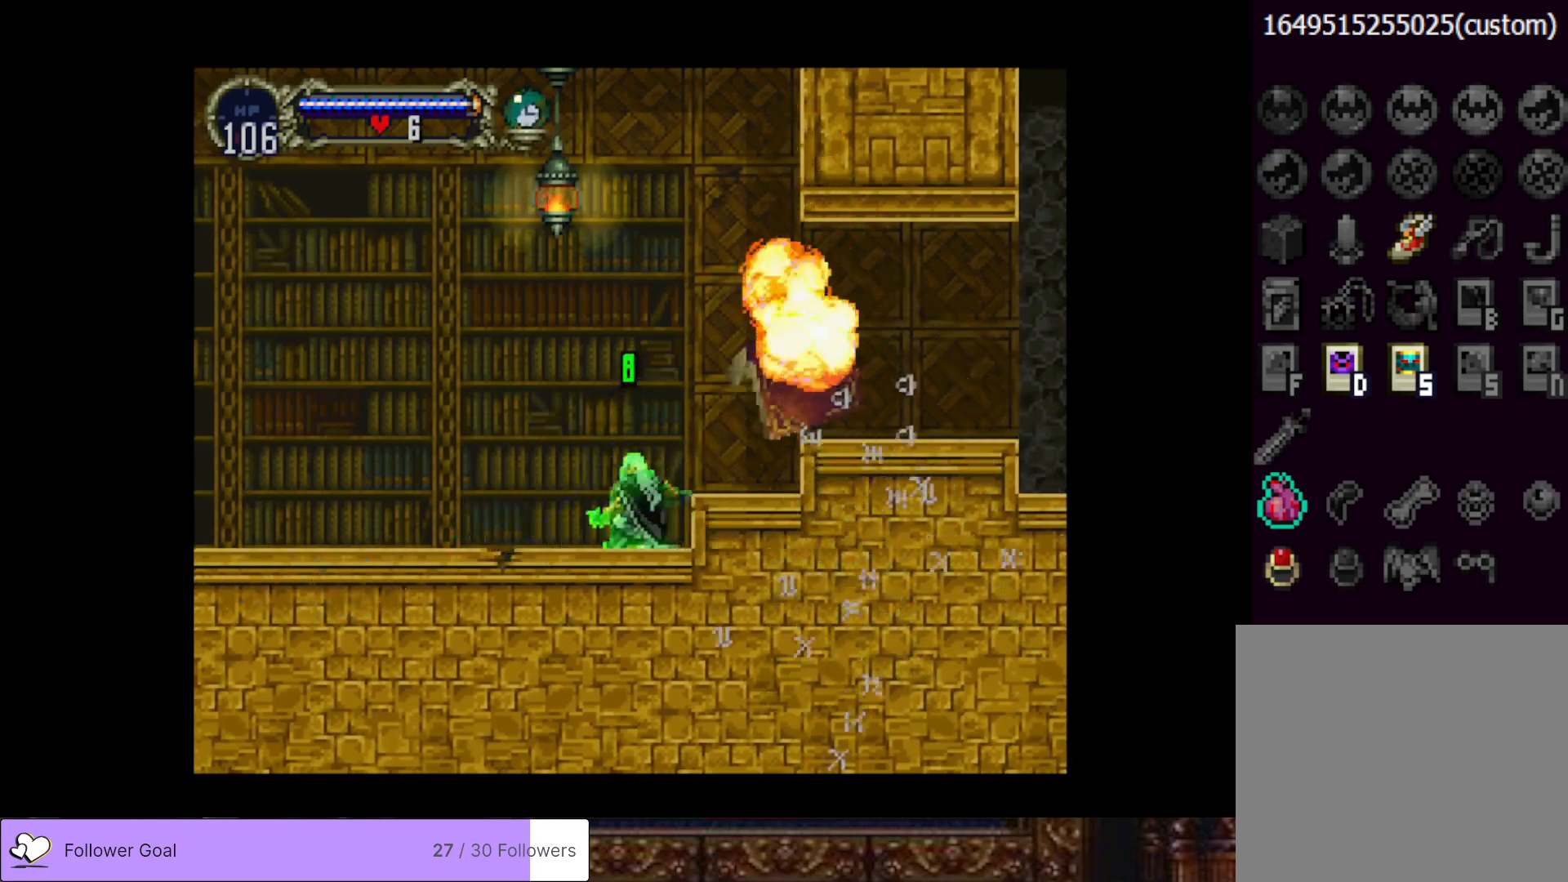
{"buttons": ["TRIANGLE"], "right_stick": "center", "events": [[334, "DPAD_LEFT", "up"], [367, "DPAD_RIGHT", "down"], [417, "TRIANGLE", "down"], [467, "DPAD_RIGHT", "up"]]}
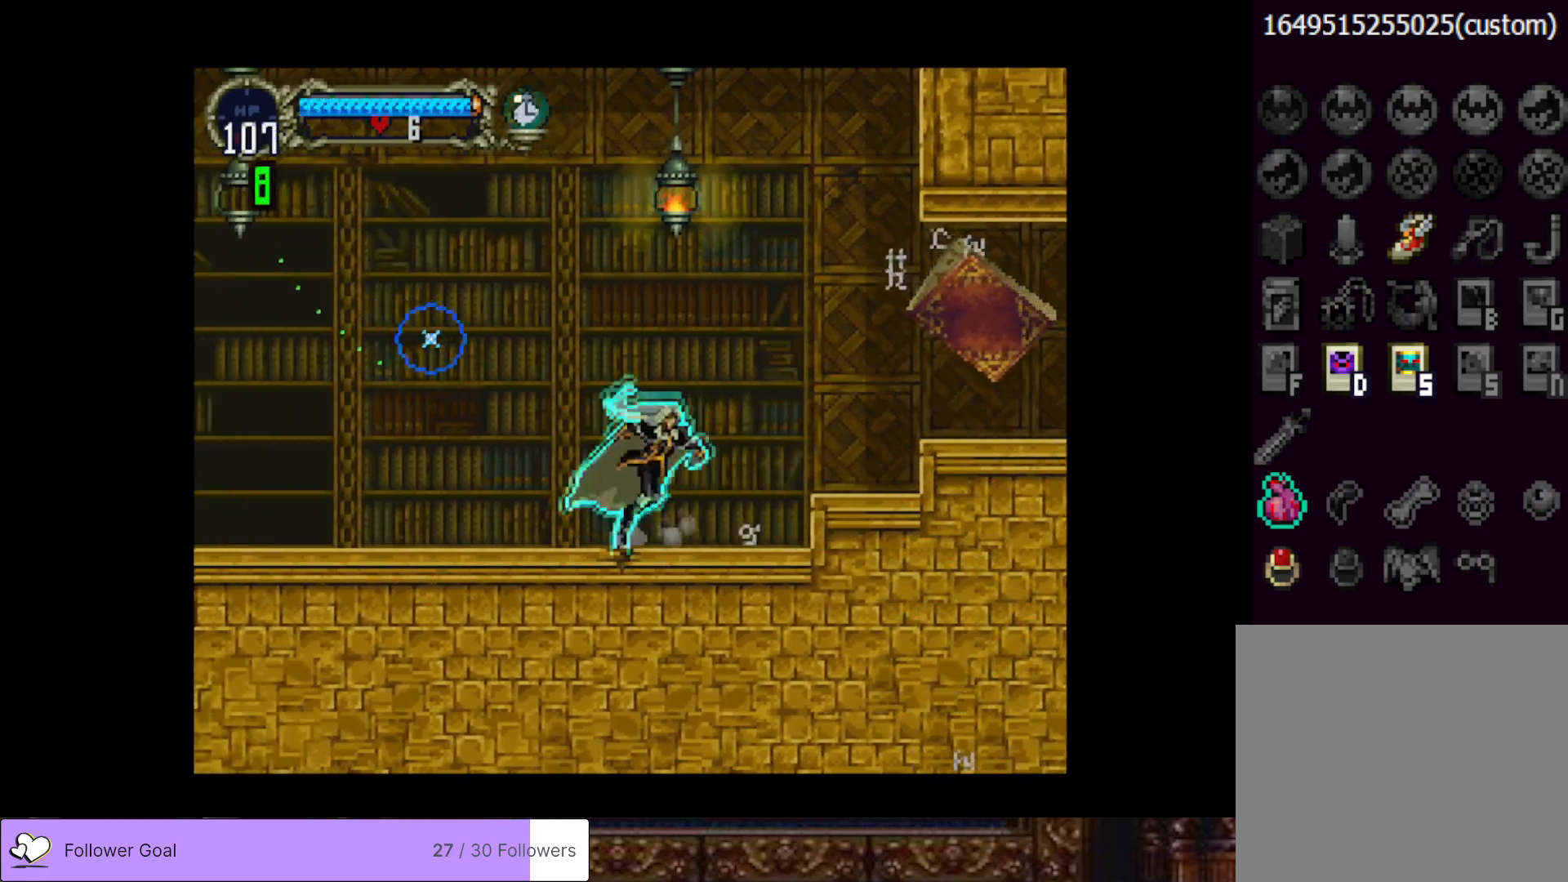
{"buttons": ["TRIANGLE"], "right_stick": "center", "events": [[33, "TRIANGLE", "up"], [150, "TRIANGLE", "down"], [267, "TRIANGLE", "up"], [383, "TRIANGLE", "down"]]}
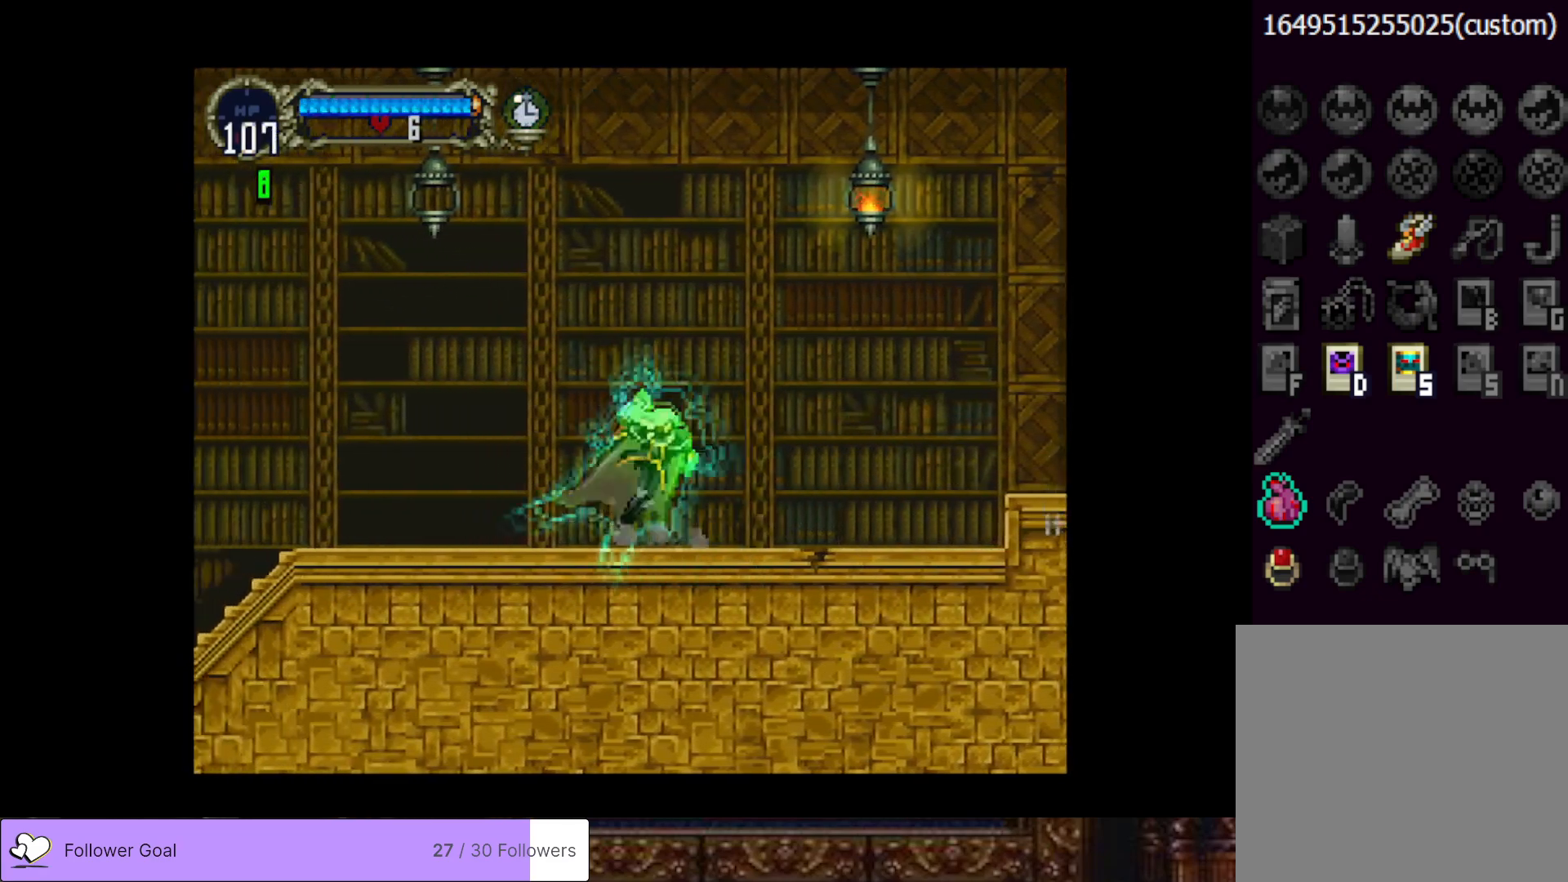
{"buttons": [], "right_stick": "center", "events": [[17, "TRIANGLE", "up"], [134, "TRIANGLE", "down"], [234, "TRIANGLE", "up"], [367, "TRIANGLE", "down"], [501, "TRIANGLE", "up"]]}
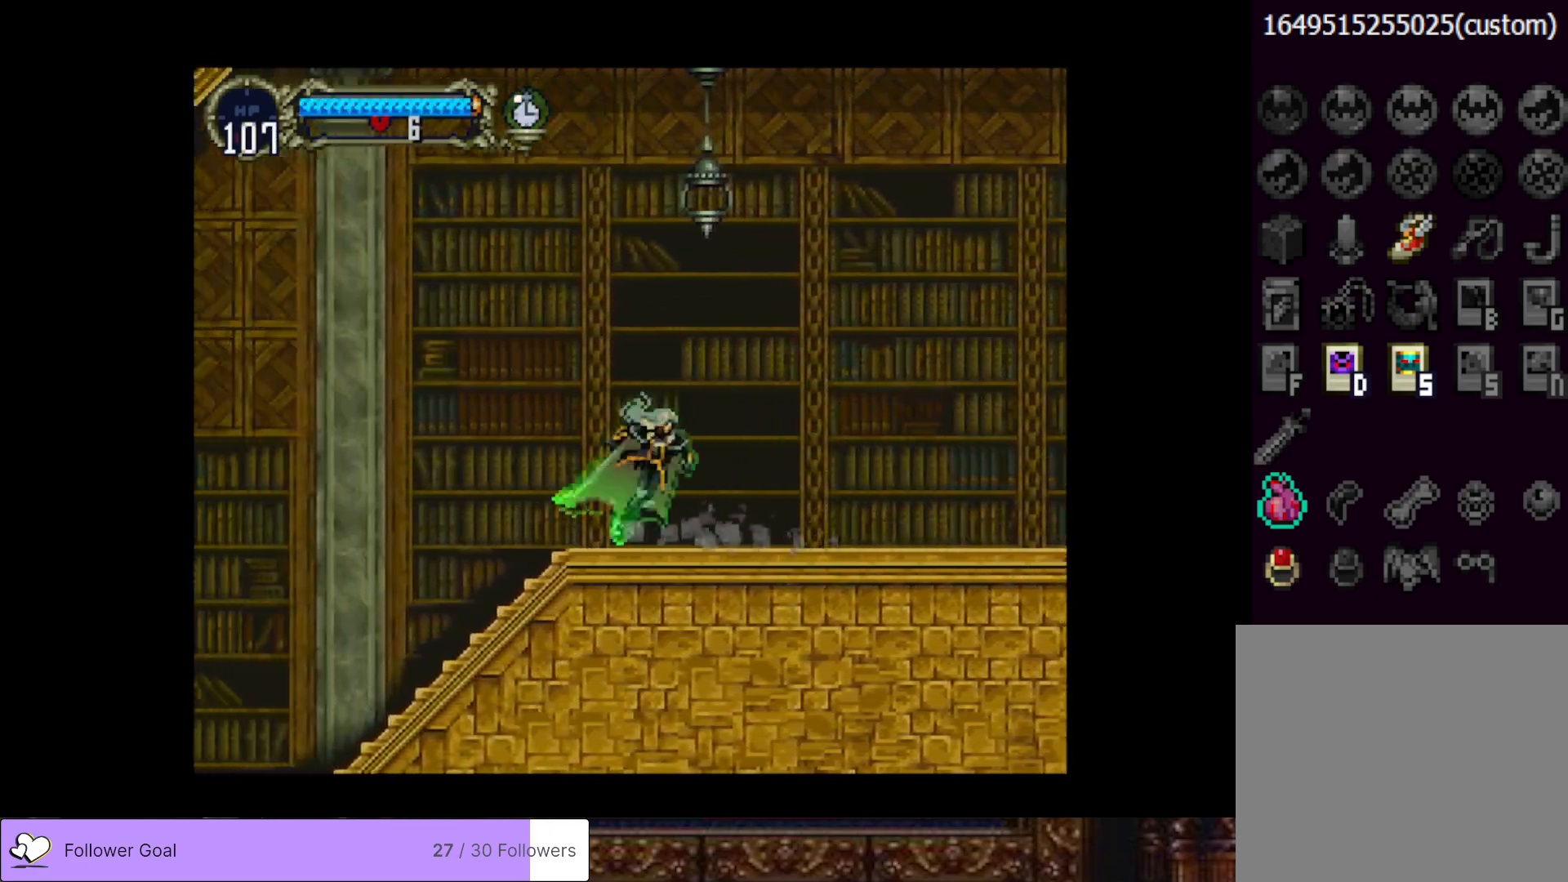
{"buttons": [], "right_stick": "center", "events": [[116, "TRIANGLE", "down"], [216, "TRIANGLE", "up"], [350, "TRIANGLE", "down"], [450, "TRIANGLE", "up"]]}
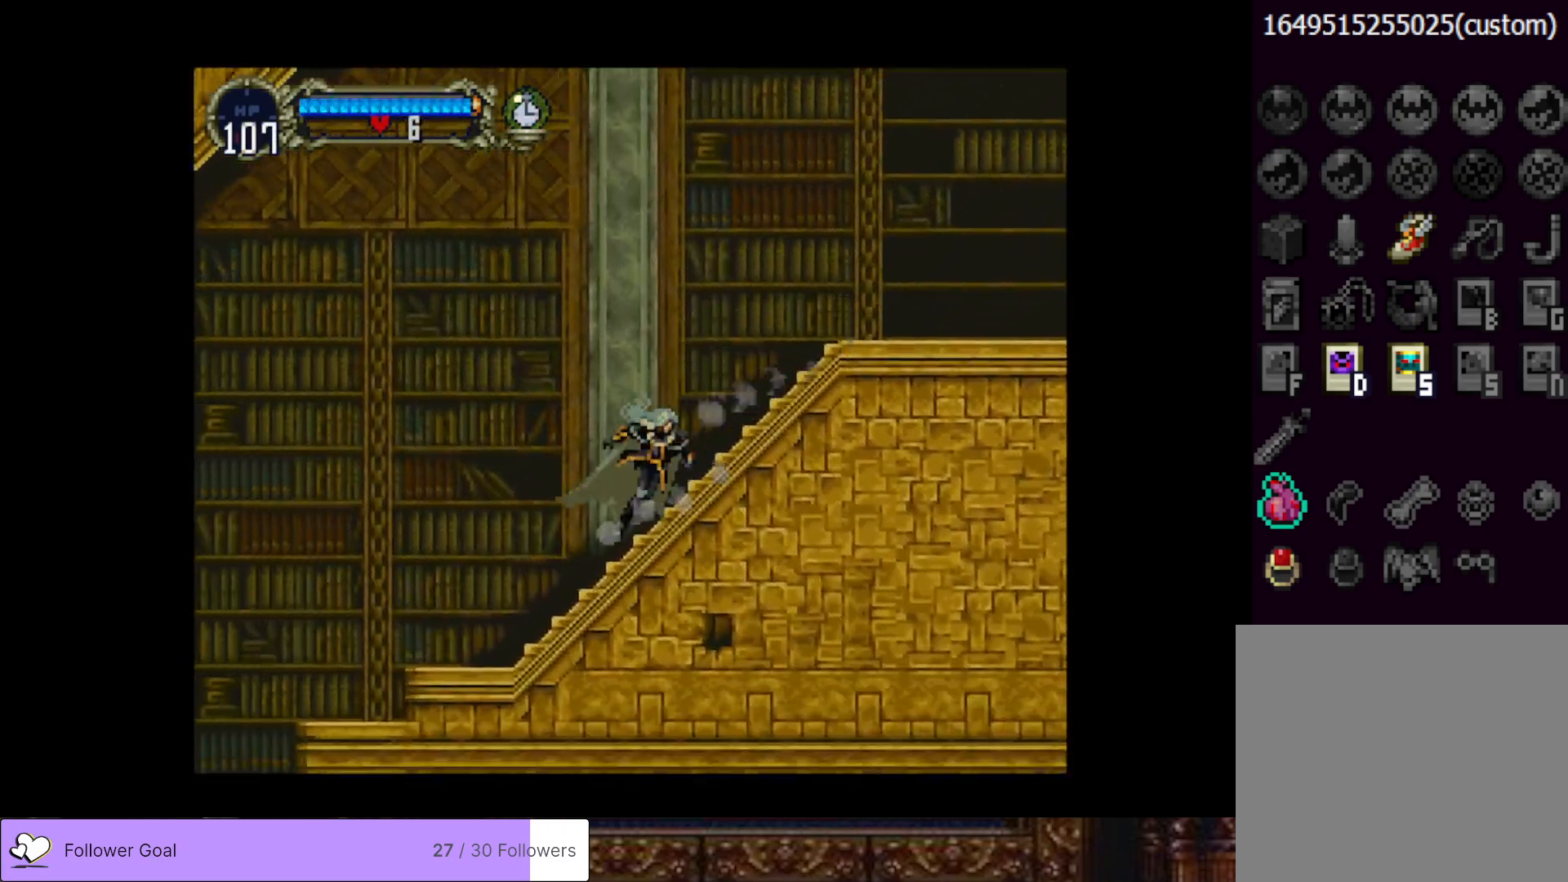
{"buttons": ["CROSS", "DPAD_LEFT"], "right_stick": "center", "events": [[84, "TRIANGLE", "down"], [184, "TRIANGLE", "up"], [284, "DPAD_LEFT", "down"], [350, "CROSS", "down"]]}
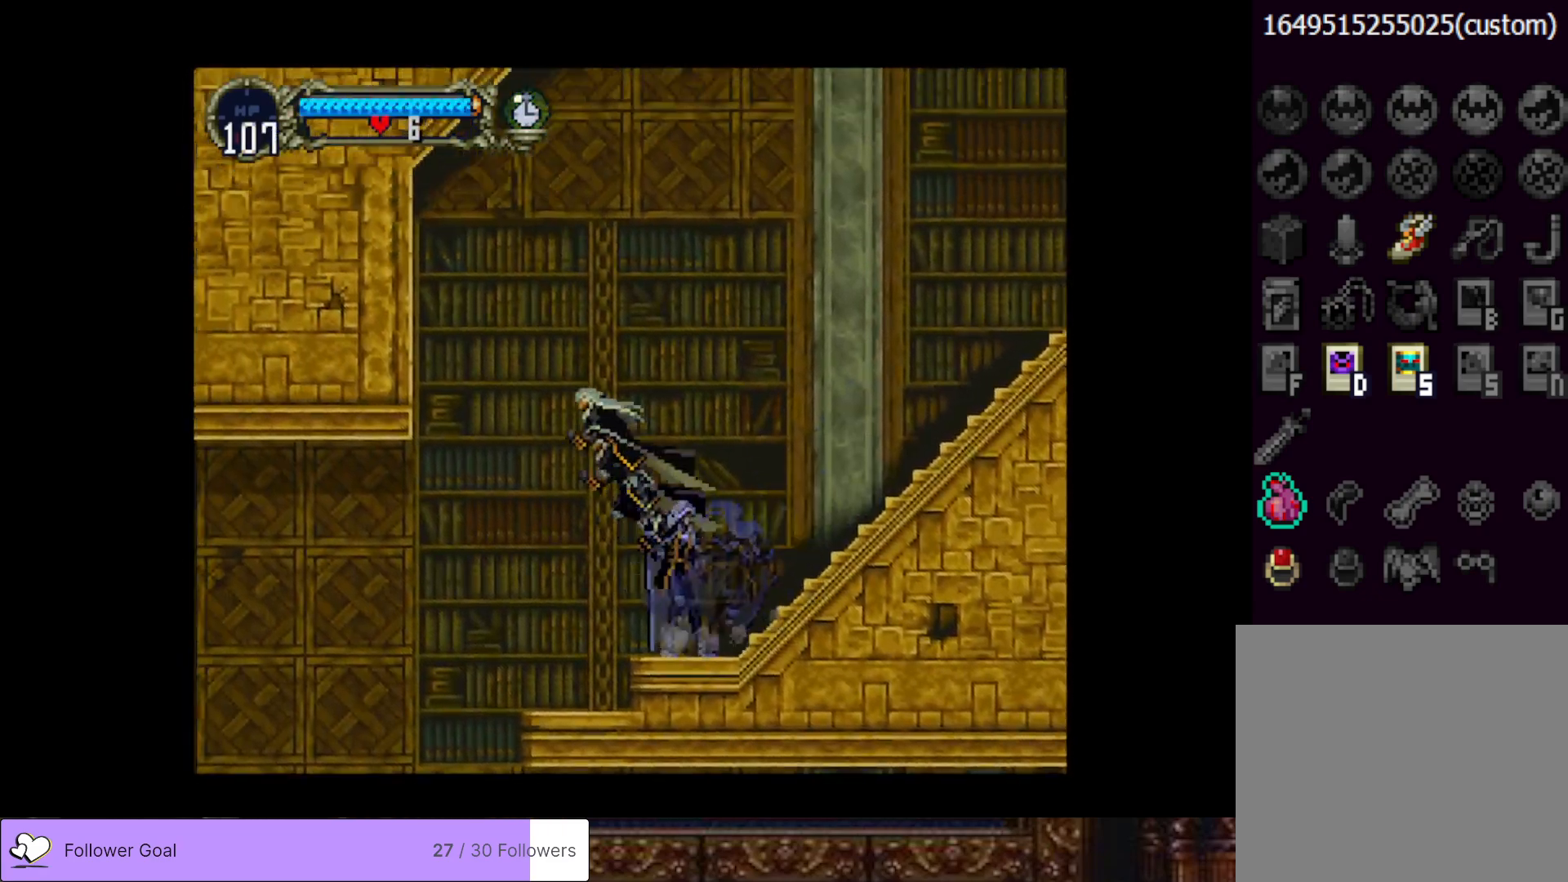
{"buttons": ["DPAD_LEFT"], "right_stick": "center", "events": [[83, "CROSS", "up"]]}
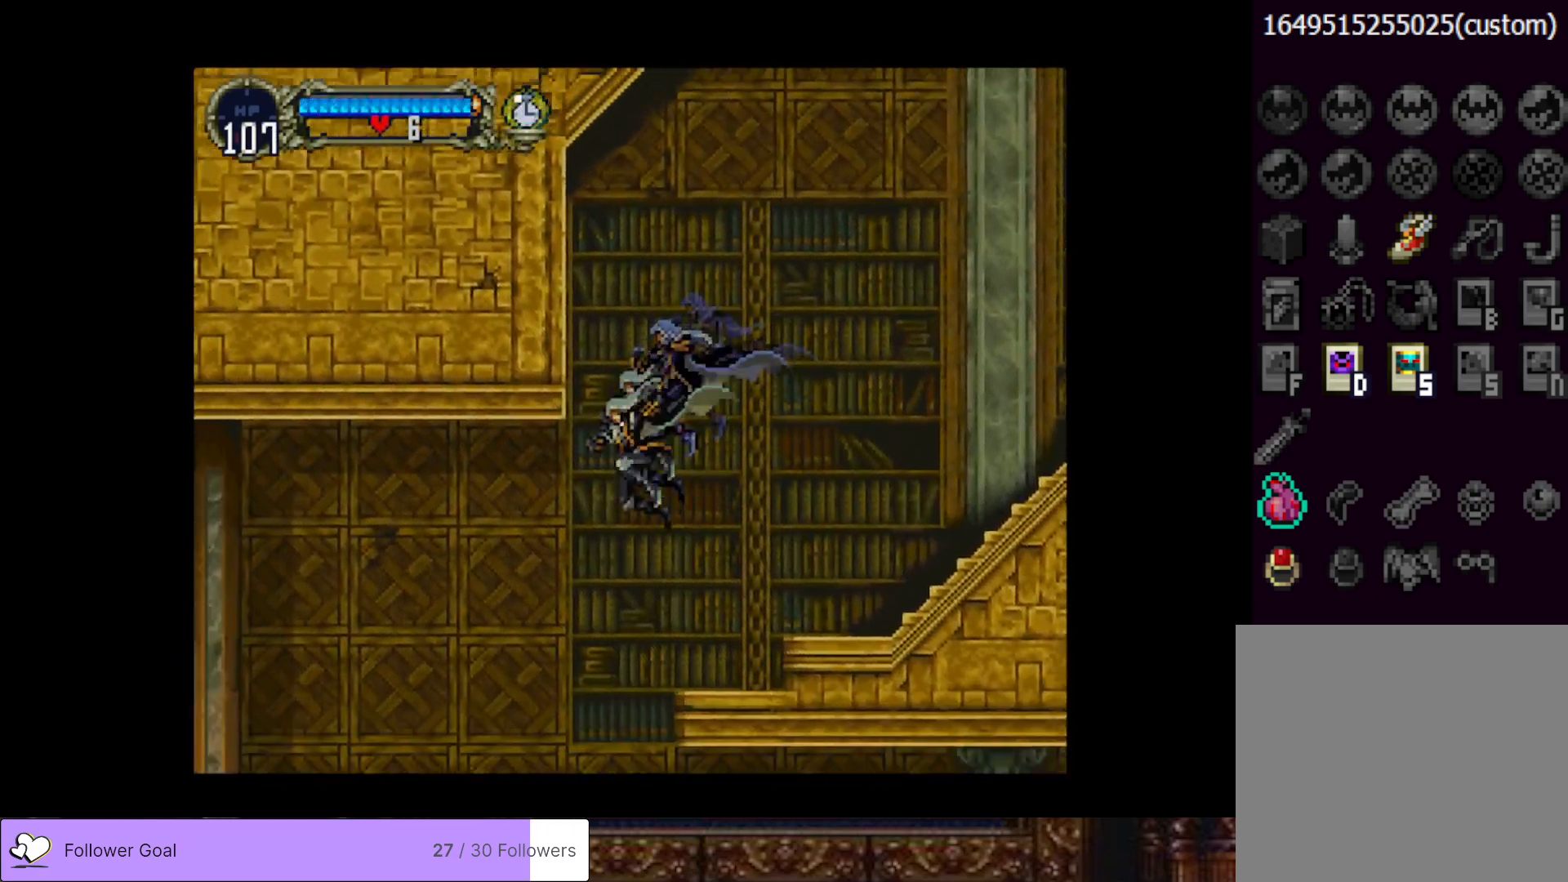
{"buttons": ["CROSS", "DPAD_LEFT"], "right_stick": "center", "events": [[434, "CROSS", "down"]]}
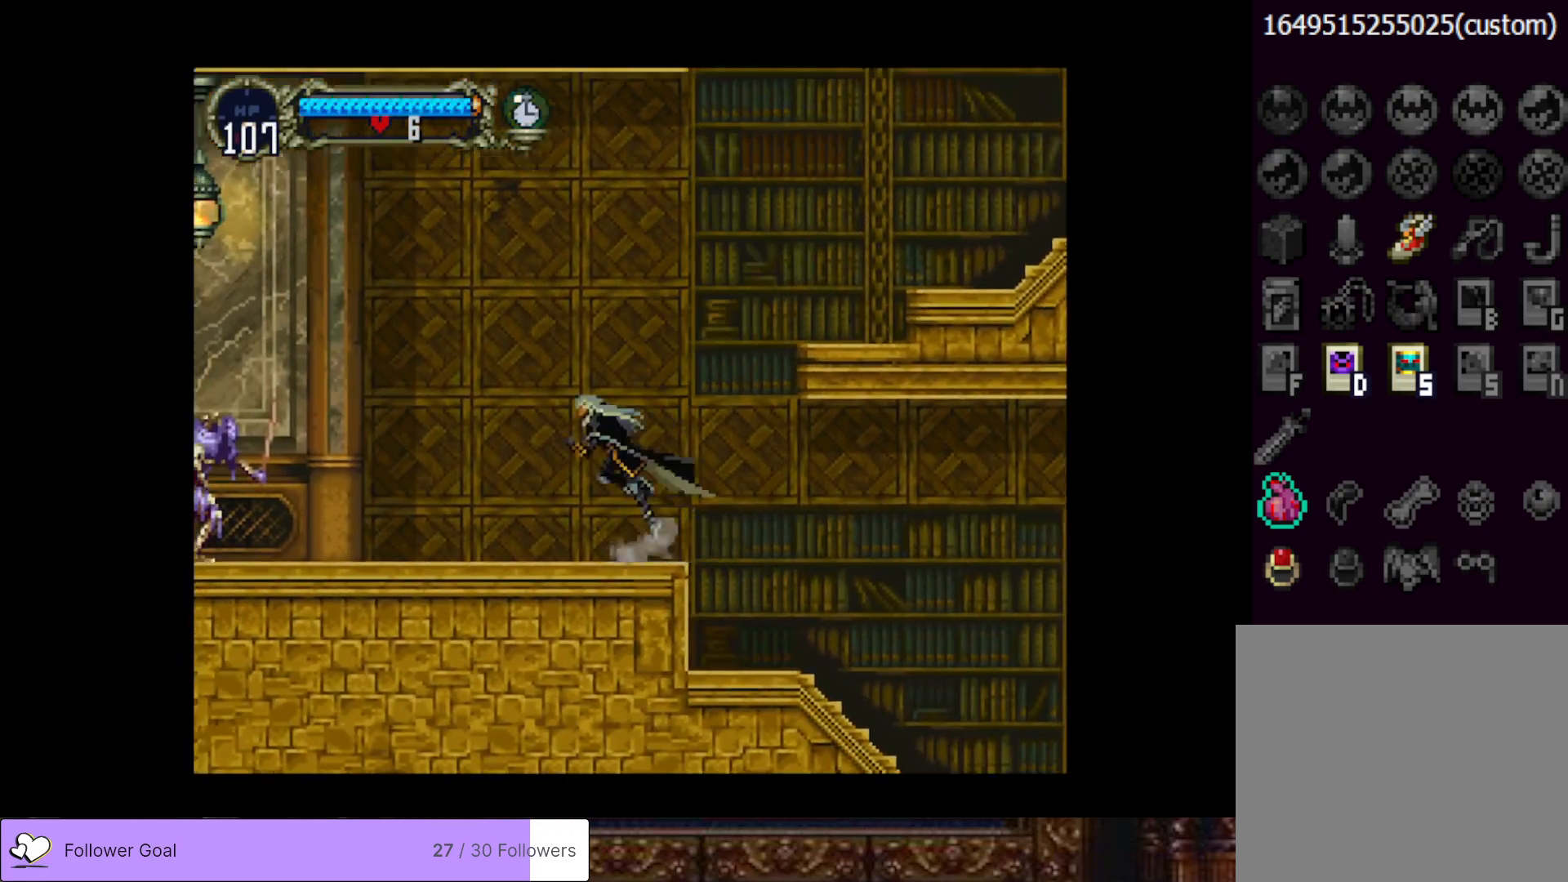
{"buttons": ["DPAD_DOWN", "DPAD_LEFT"], "right_stick": "center", "events": [[183, "CROSS", "up"], [333, "DPAD_DOWN", "down"]]}
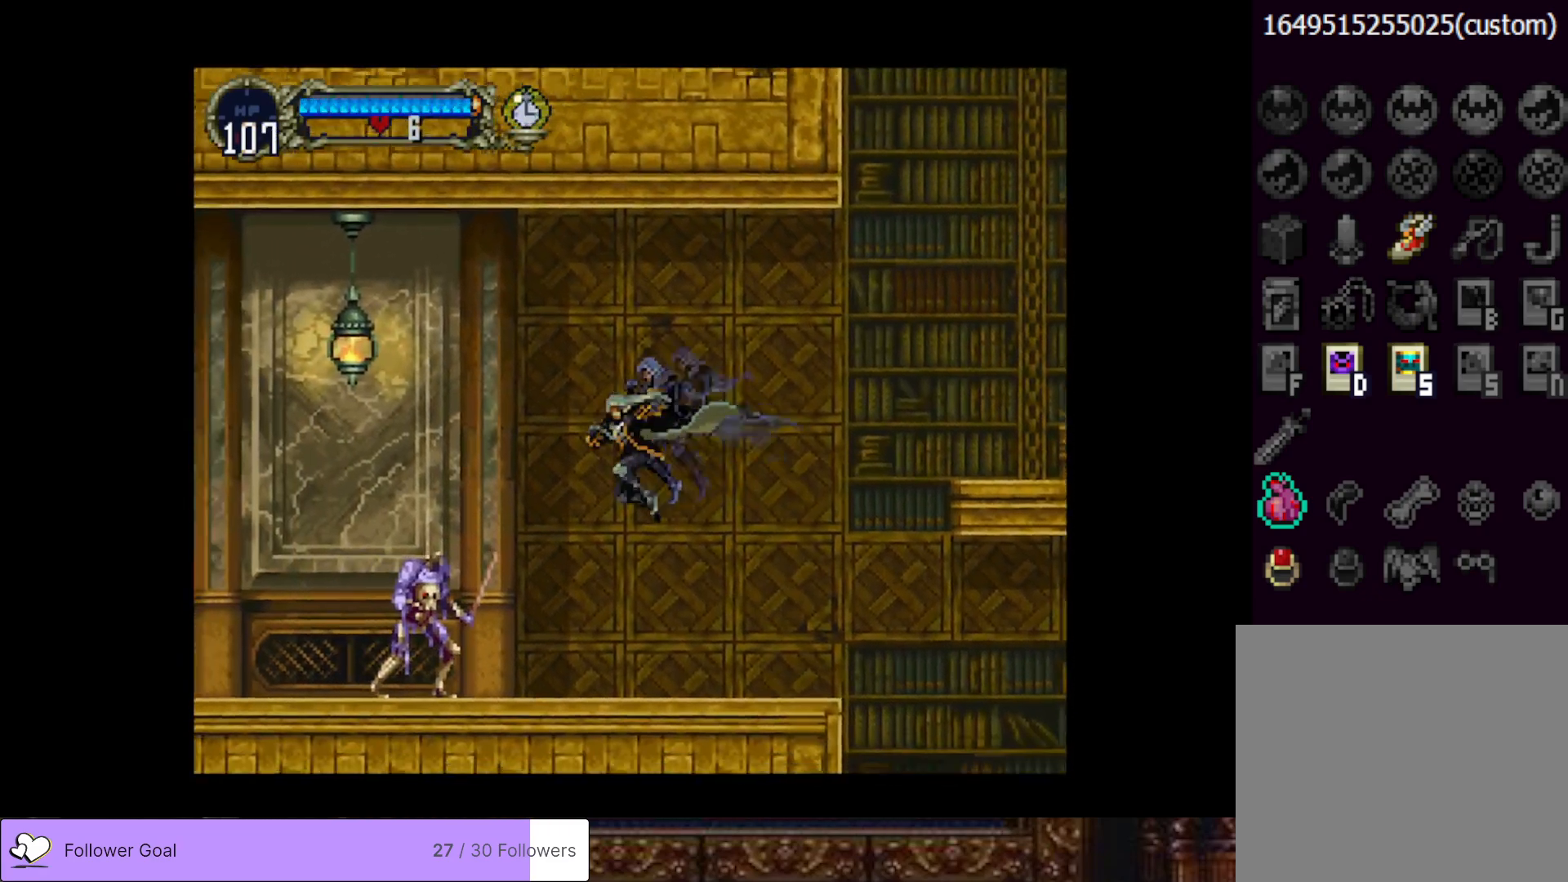
{"buttons": ["DPAD_LEFT"], "right_stick": "center", "events": [[50, "SQUARE", "down"], [67, "DPAD_DOWN", "up"], [184, "SQUARE", "up"]]}
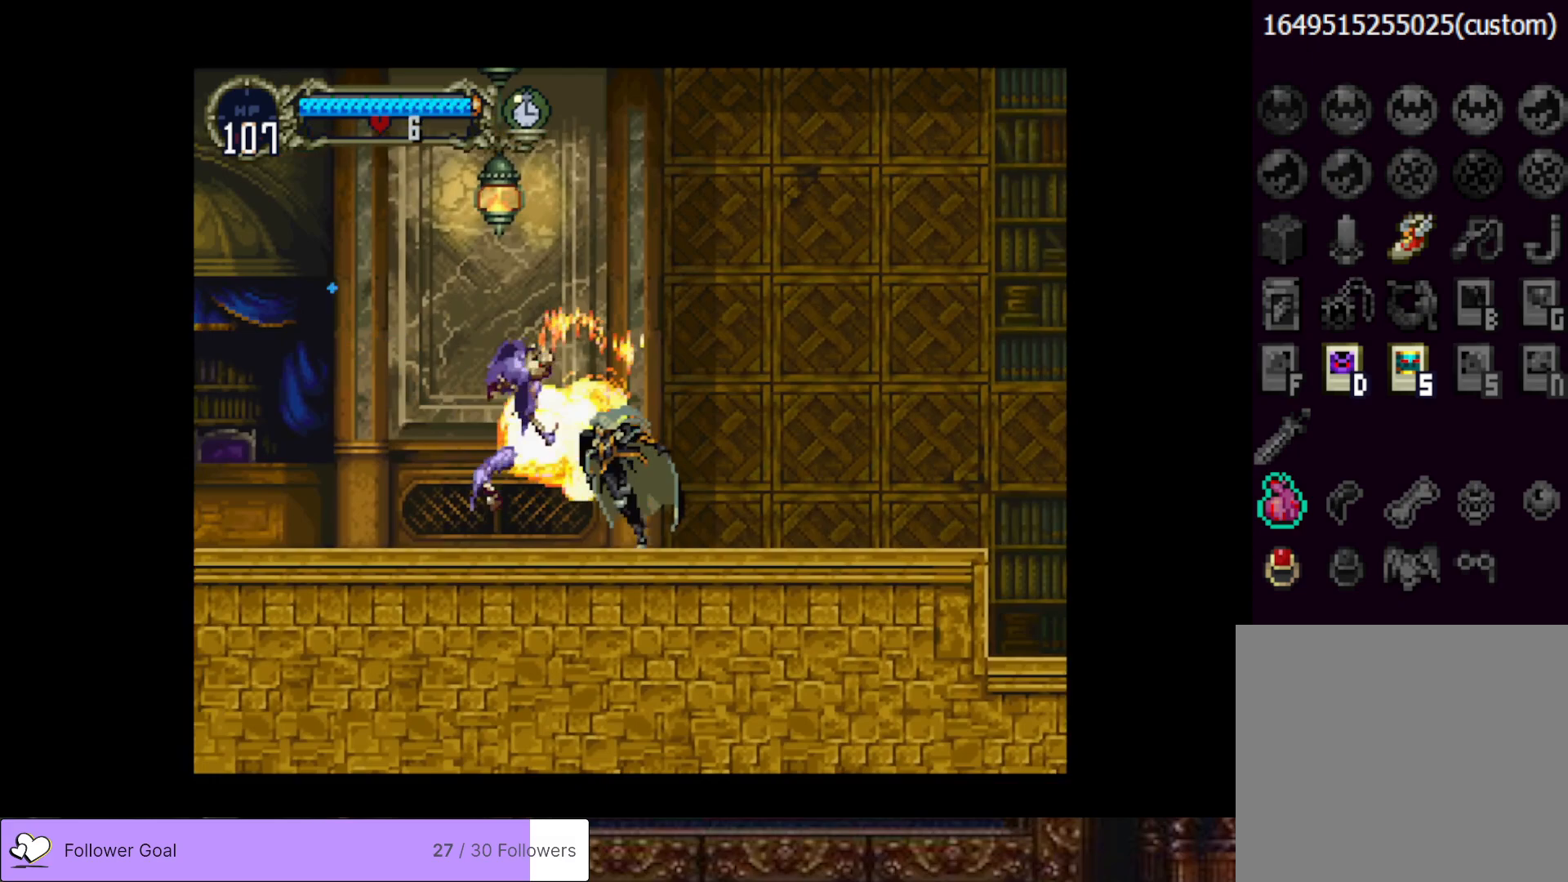
{"buttons": ["DPAD_LEFT"], "right_stick": "center", "events": []}
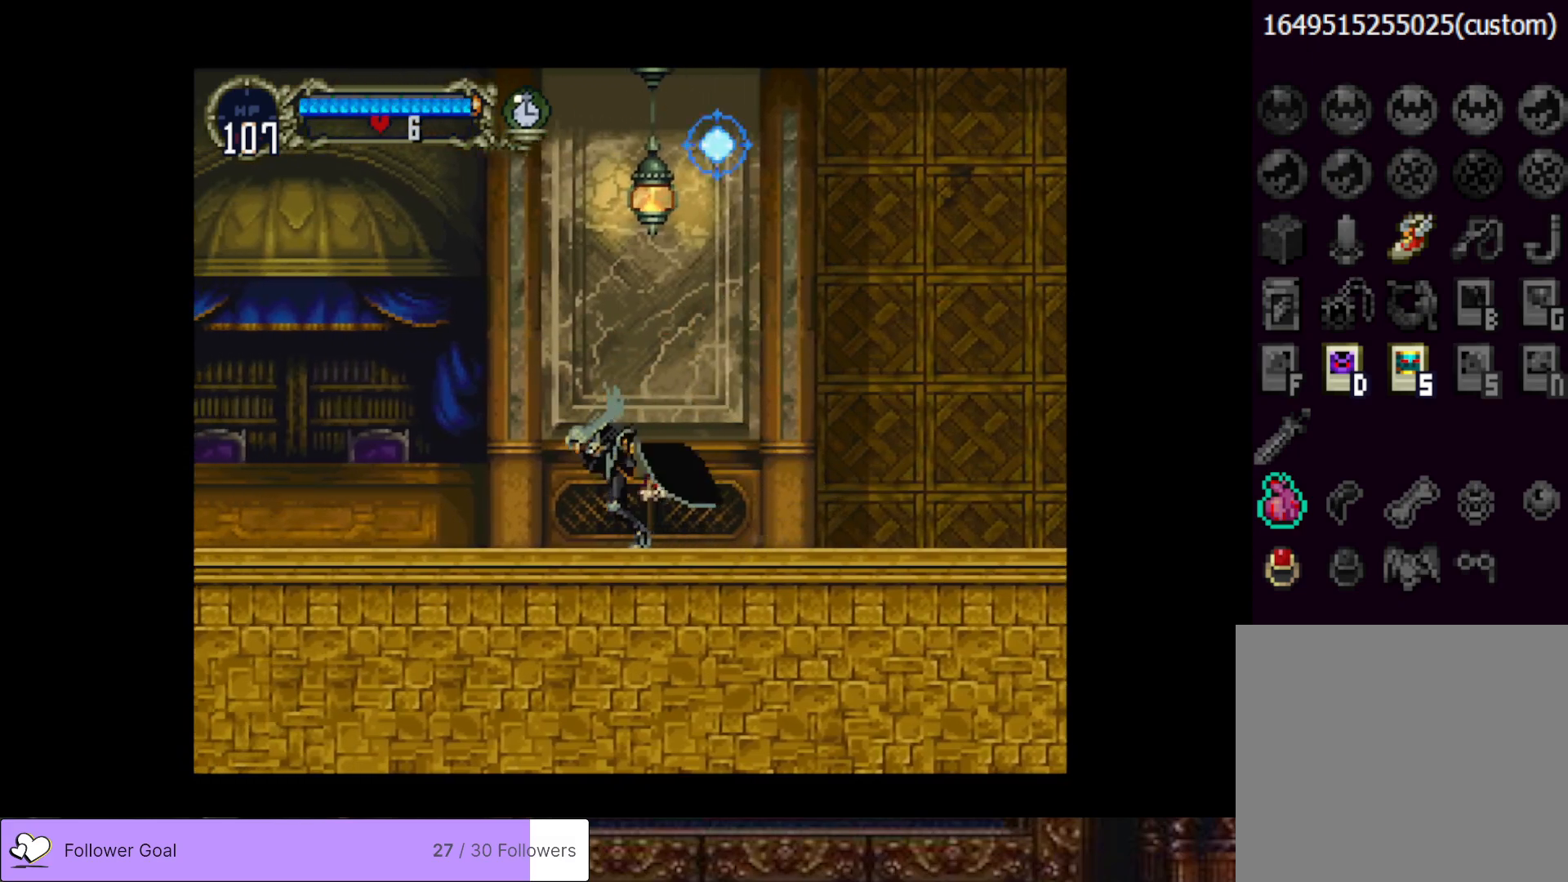
{"buttons": ["DPAD_LEFT"], "right_stick": "center", "events": []}
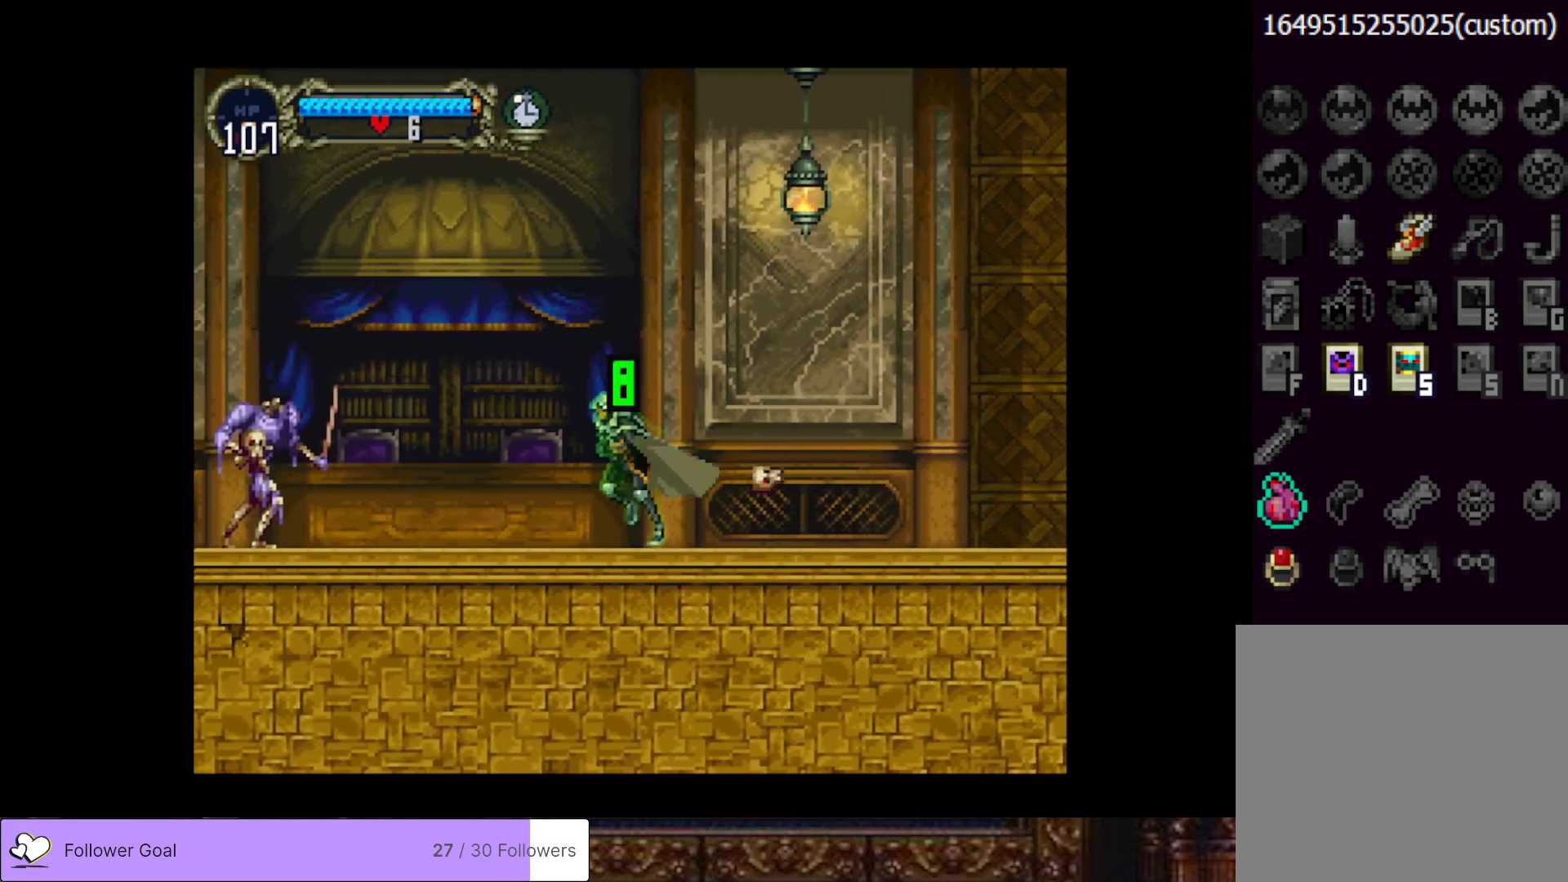
{"buttons": ["DPAD_DOWN", "DPAD_LEFT"], "right_stick": "center", "events": [[166, "CROSS", "down"], [250, "CROSS", "up"], [267, "DPAD_DOWN", "down"], [400, "SQUARE", "down"], [500, "SQUARE", "up"]]}
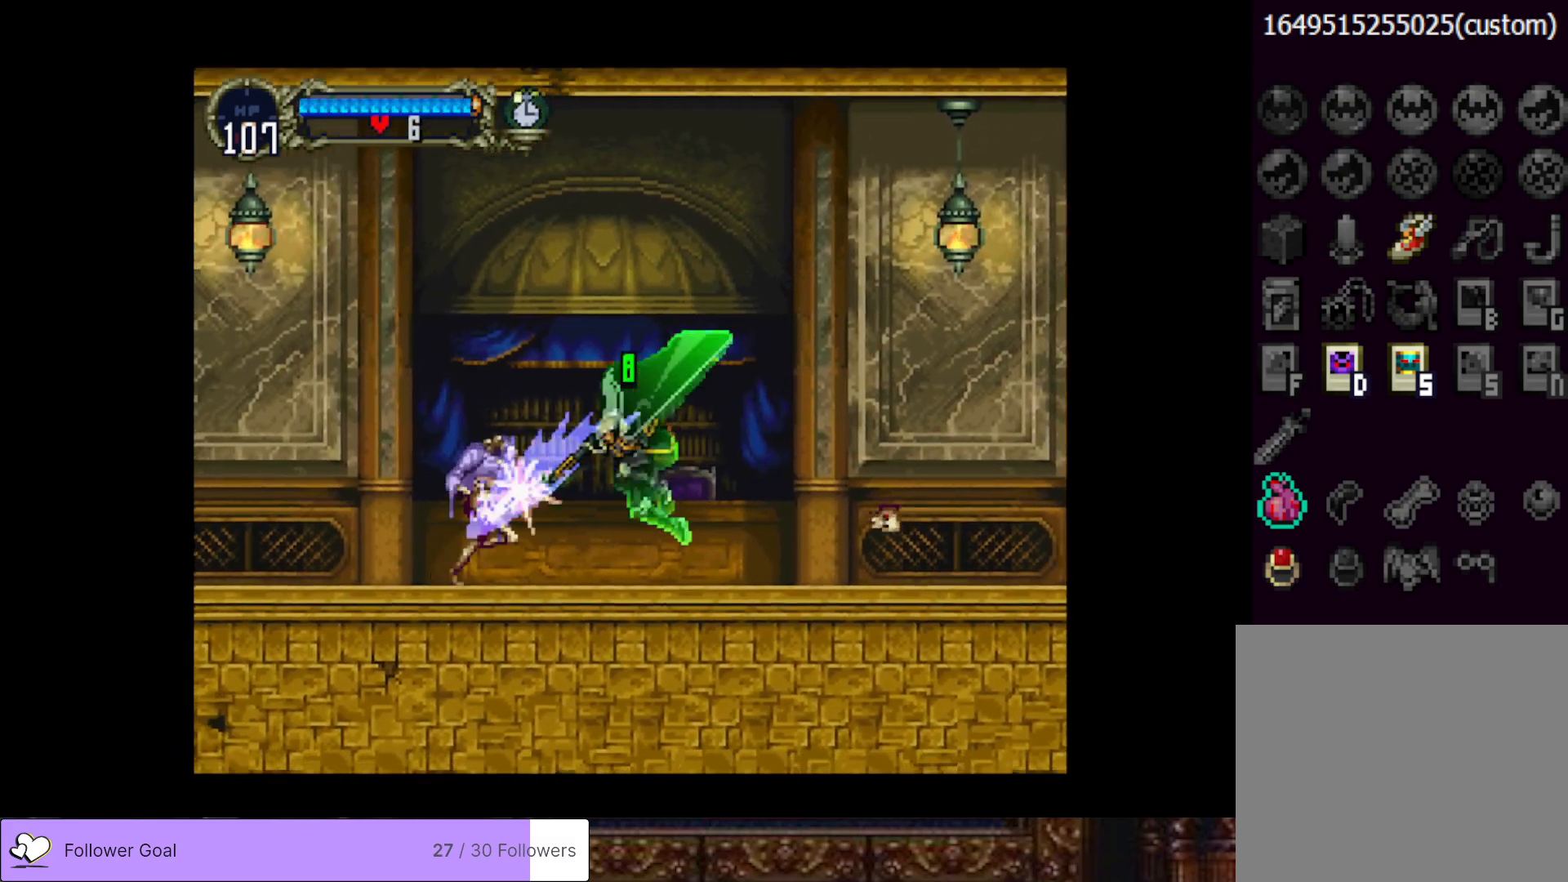
{"buttons": ["DPAD_LEFT"], "right_stick": "center", "events": [[33, "DPAD_DOWN", "up"]]}
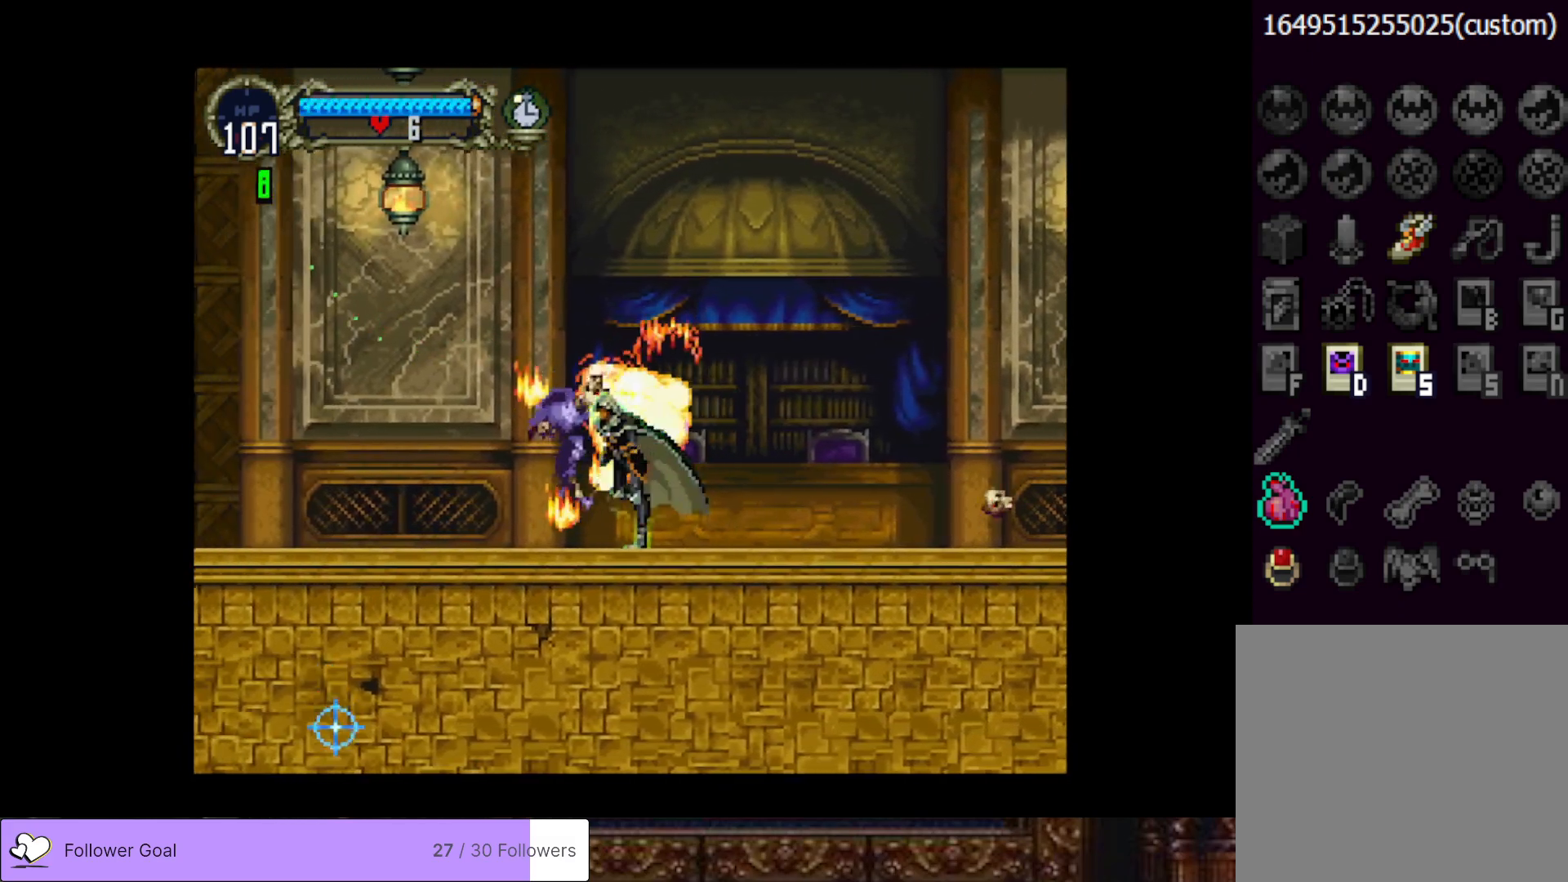
{"buttons": ["DPAD_LEFT"], "right_stick": "center", "events": []}
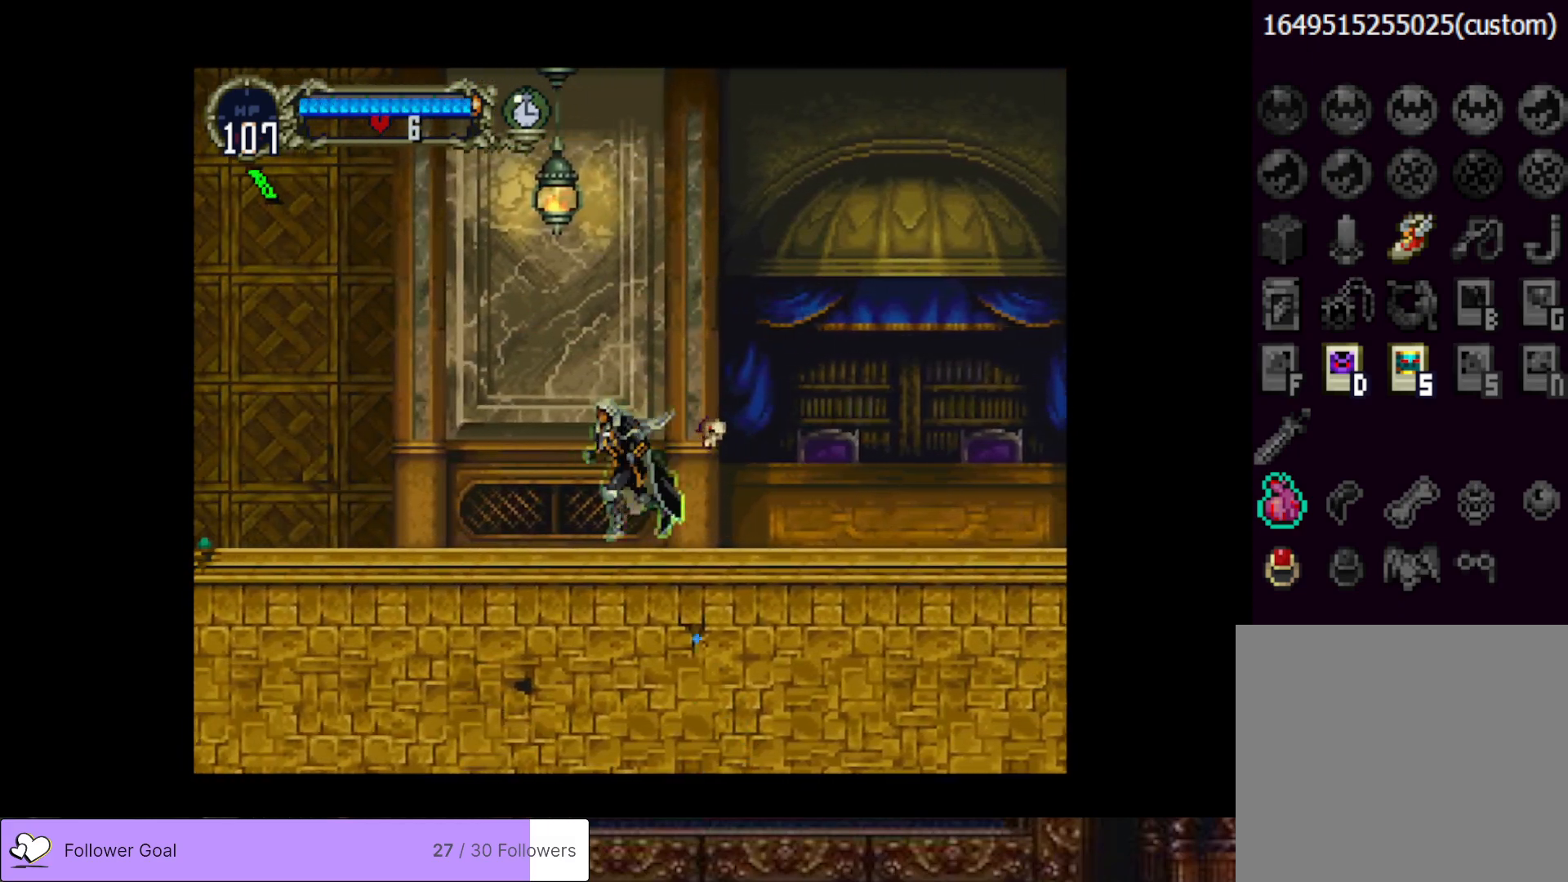
{"buttons": ["DPAD_LEFT"], "right_stick": "center", "events": []}
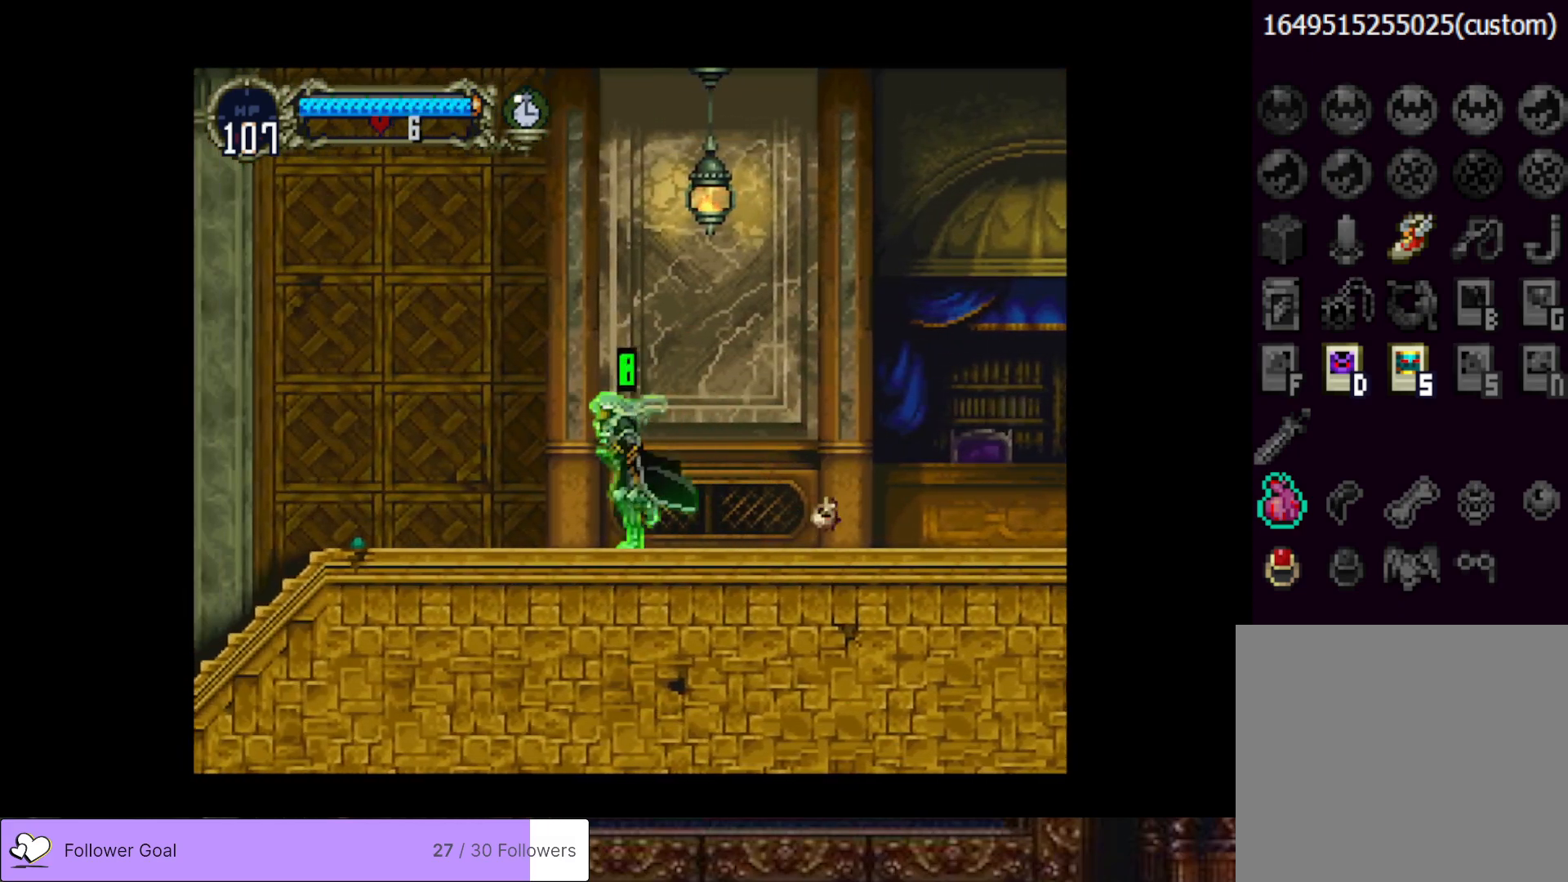
{"buttons": ["DPAD_LEFT"], "right_stick": "center", "events": []}
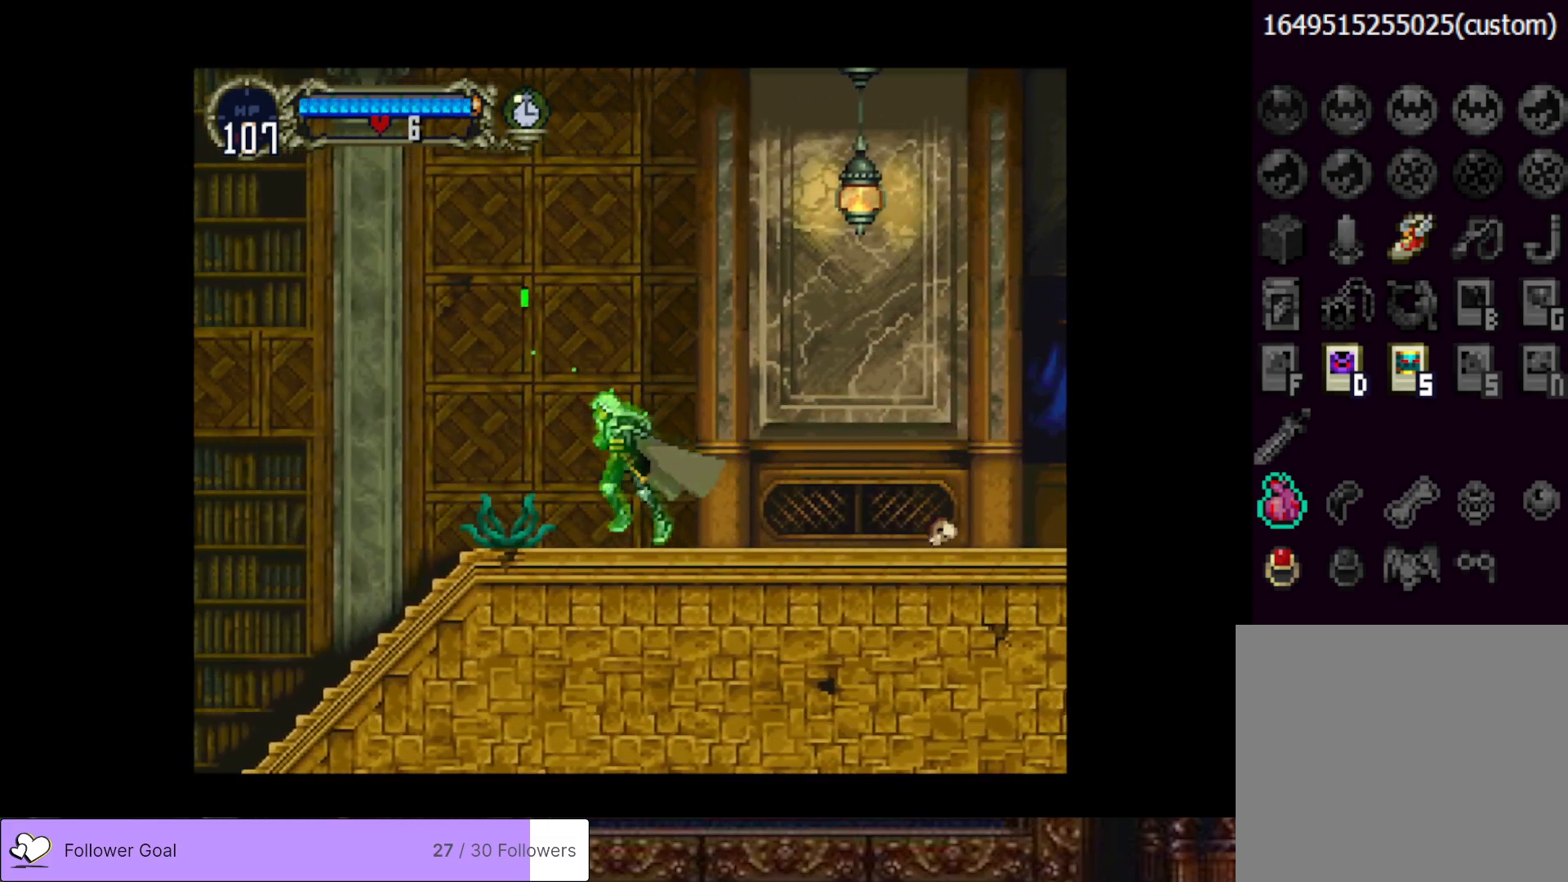
{"buttons": ["DPAD_LEFT"], "right_stick": "center", "events": [[50, "DPAD_DOWN", "down"], [151, "SQUARE", "down"], [284, "SQUARE", "up"], [401, "DPAD_DOWN", "up"]]}
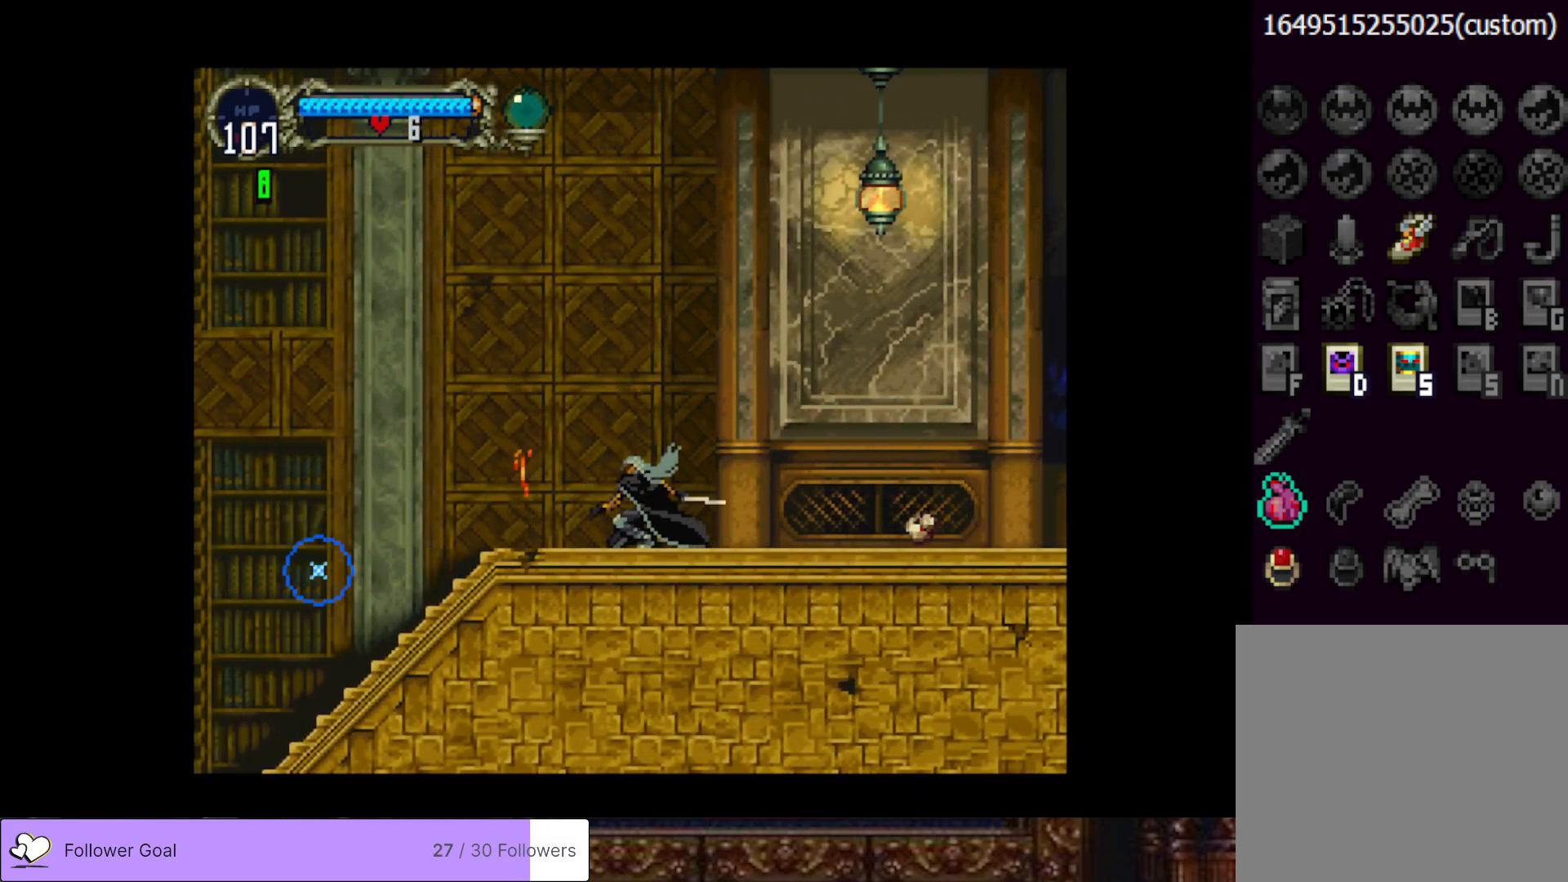
{"buttons": ["DPAD_LEFT"], "right_stick": "center", "events": [[183, "CROSS", "down"], [267, "CROSS", "up"]]}
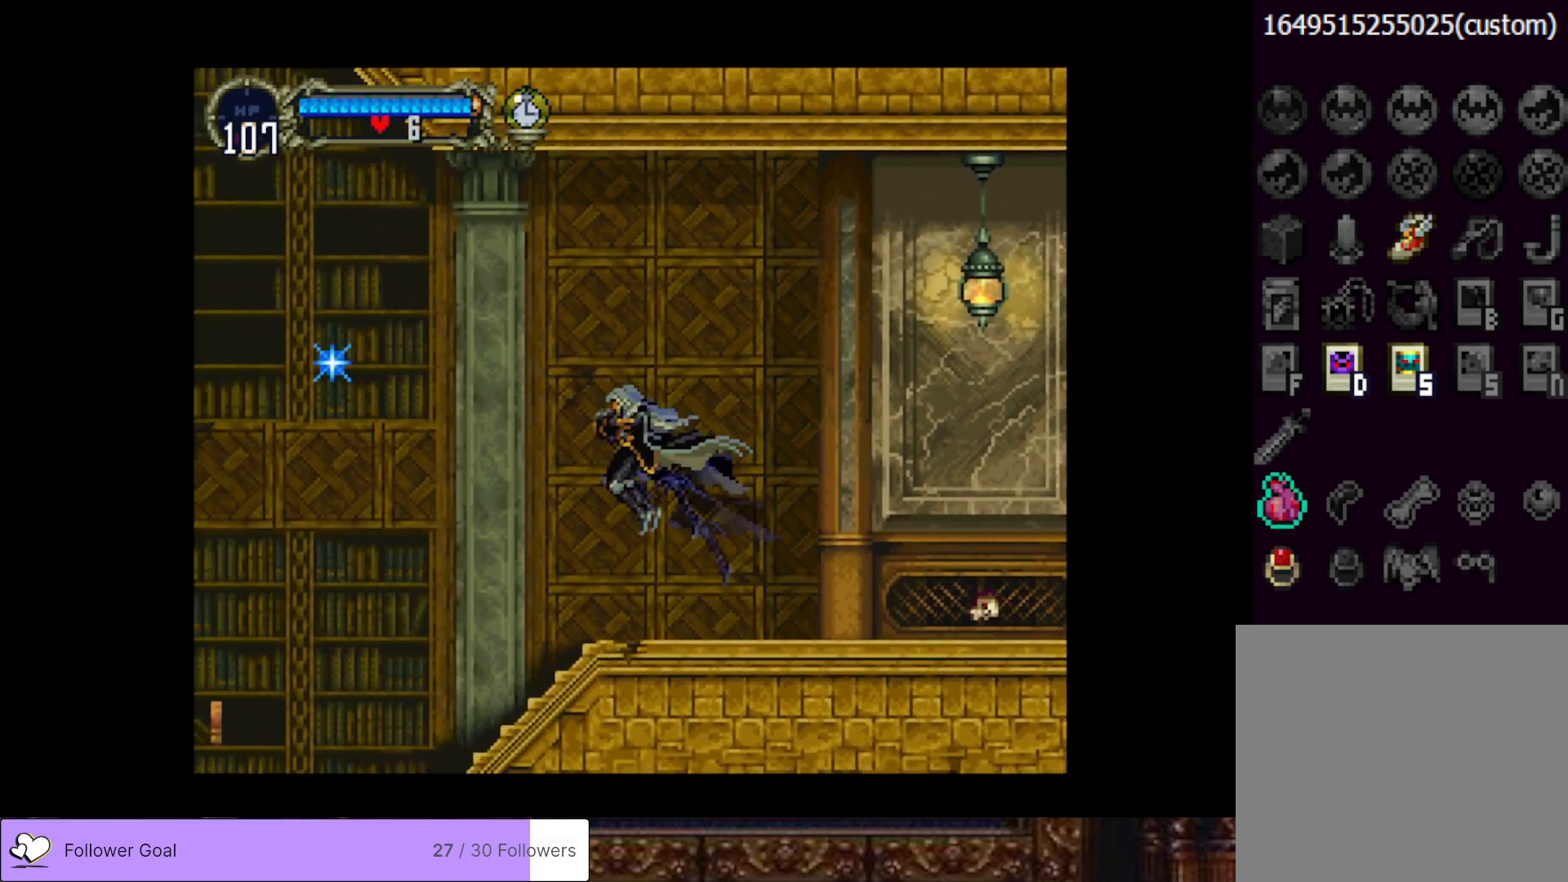
{"buttons": ["DPAD_LEFT"], "right_stick": "center", "events": []}
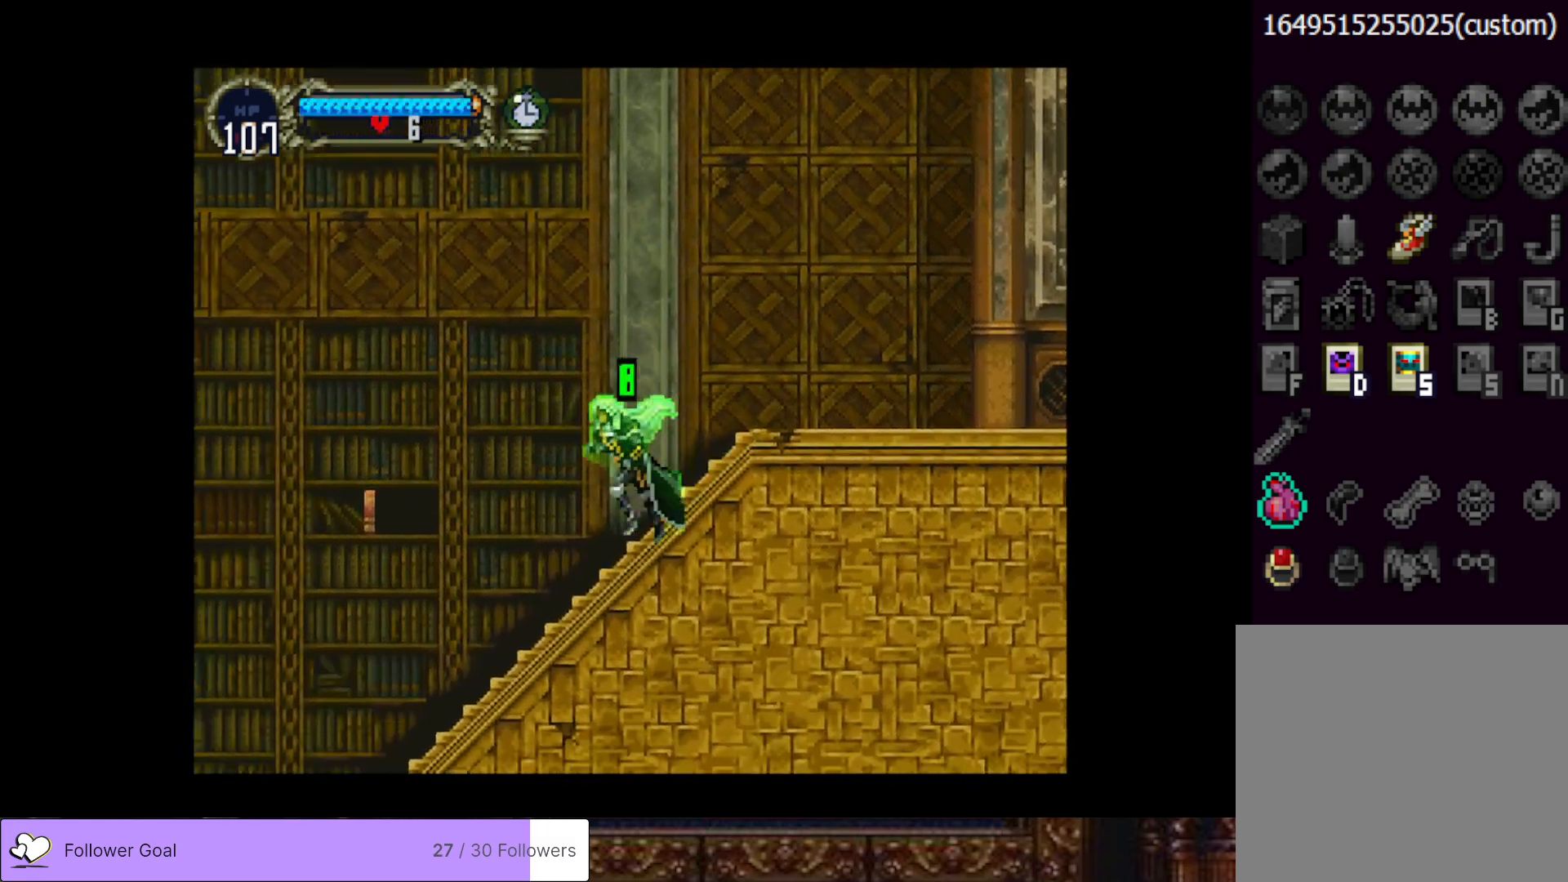
{"buttons": ["DPAD_LEFT"], "right_stick": "center", "events": []}
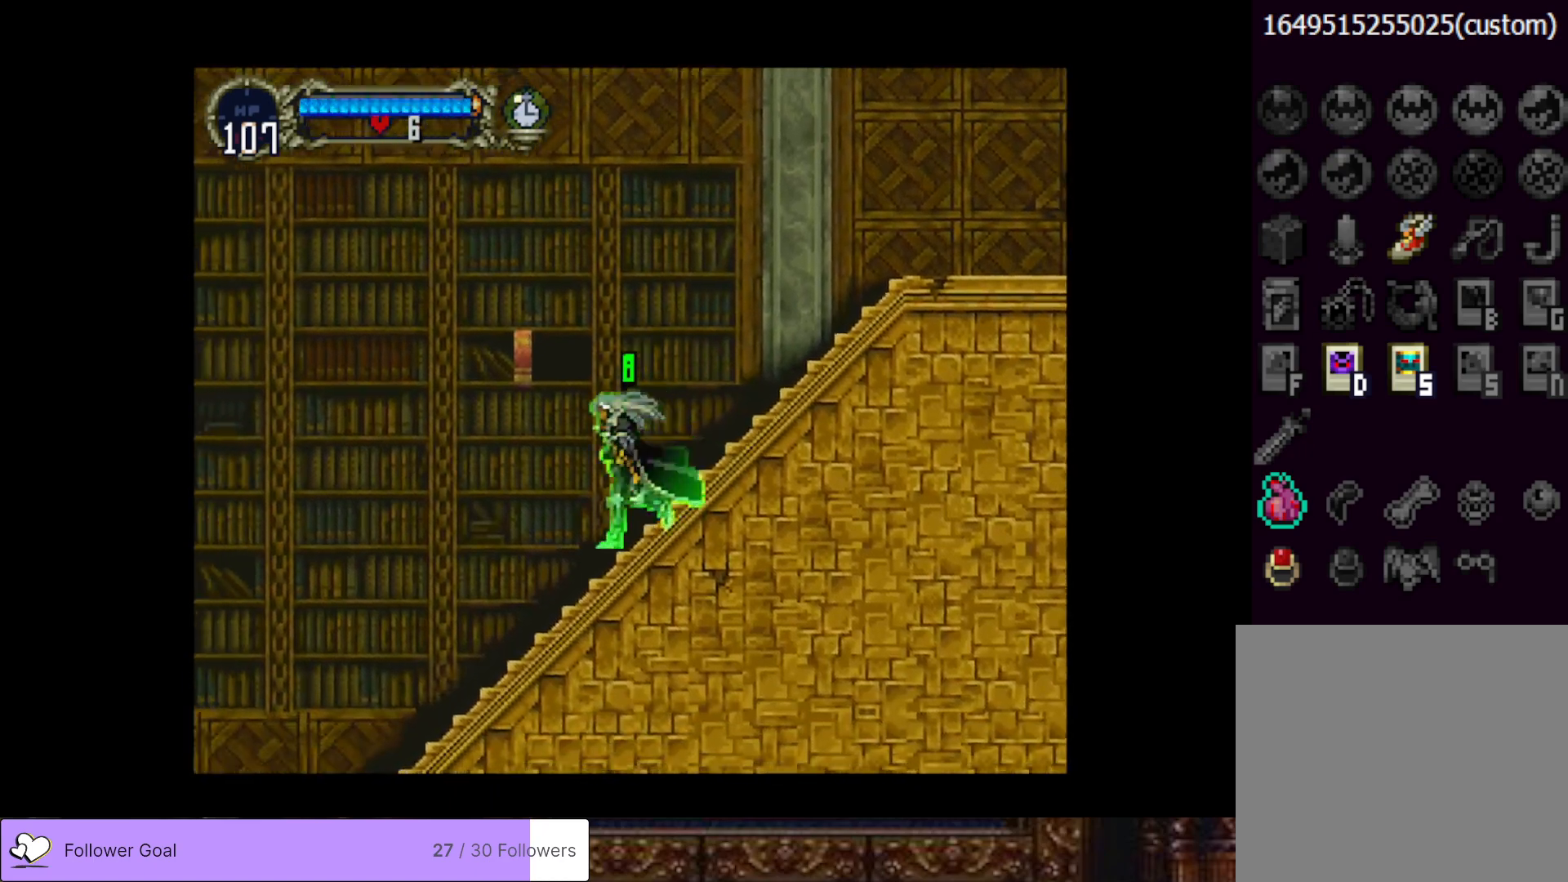
{"buttons": ["DPAD_LEFT"], "right_stick": "center", "events": []}
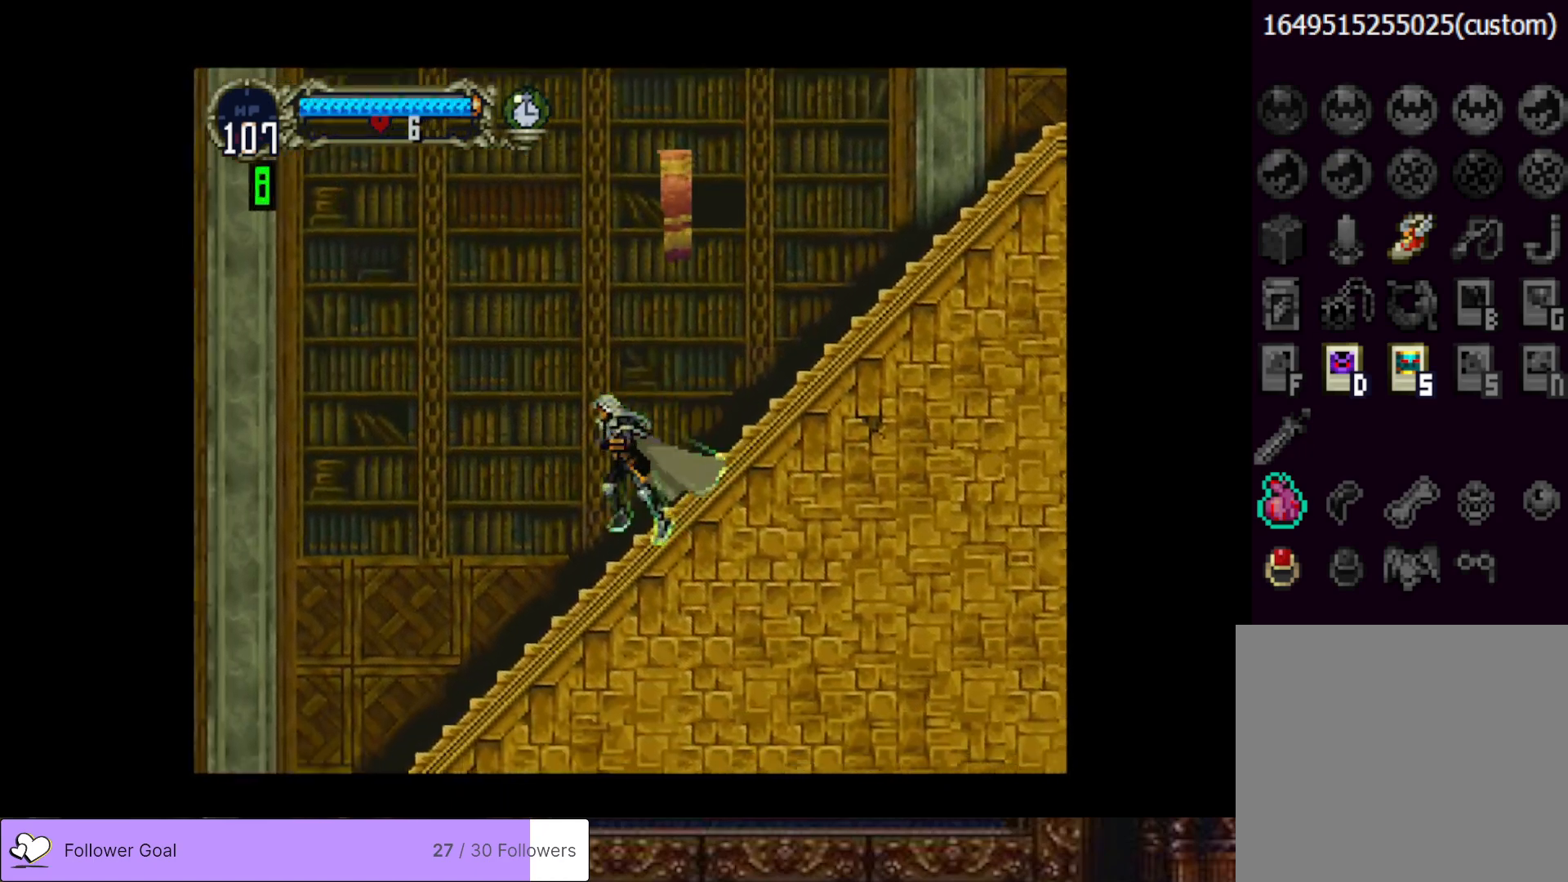
{"buttons": ["DPAD_LEFT"], "right_stick": "center", "events": []}
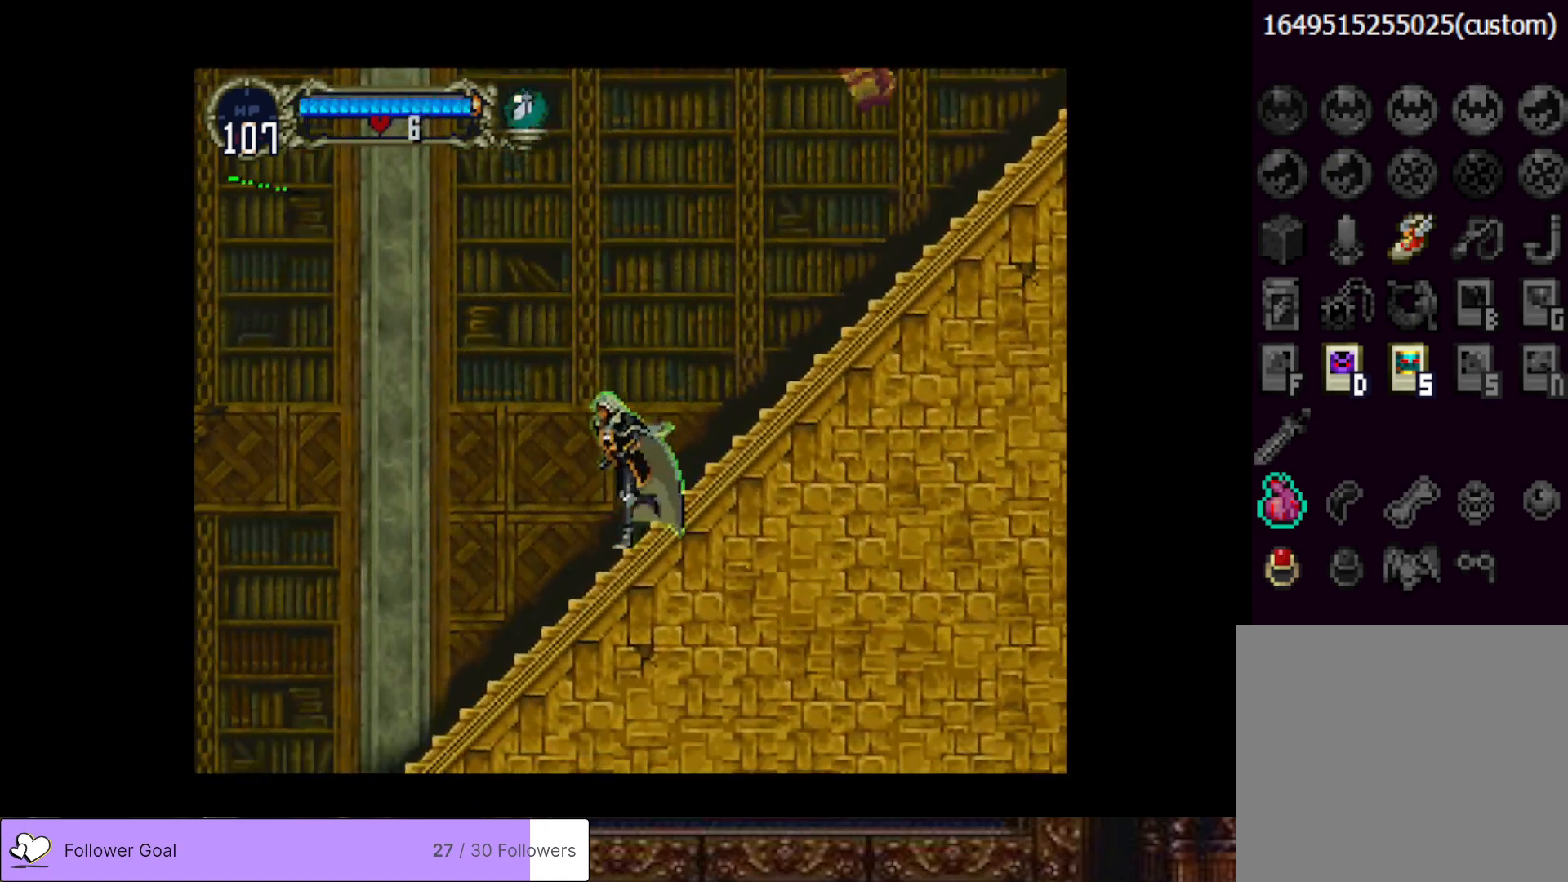
{"buttons": ["DPAD_LEFT"], "right_stick": "center", "events": [[67, "DPAD_LEFT", "up"], [284, "DPAD_LEFT", "down"]]}
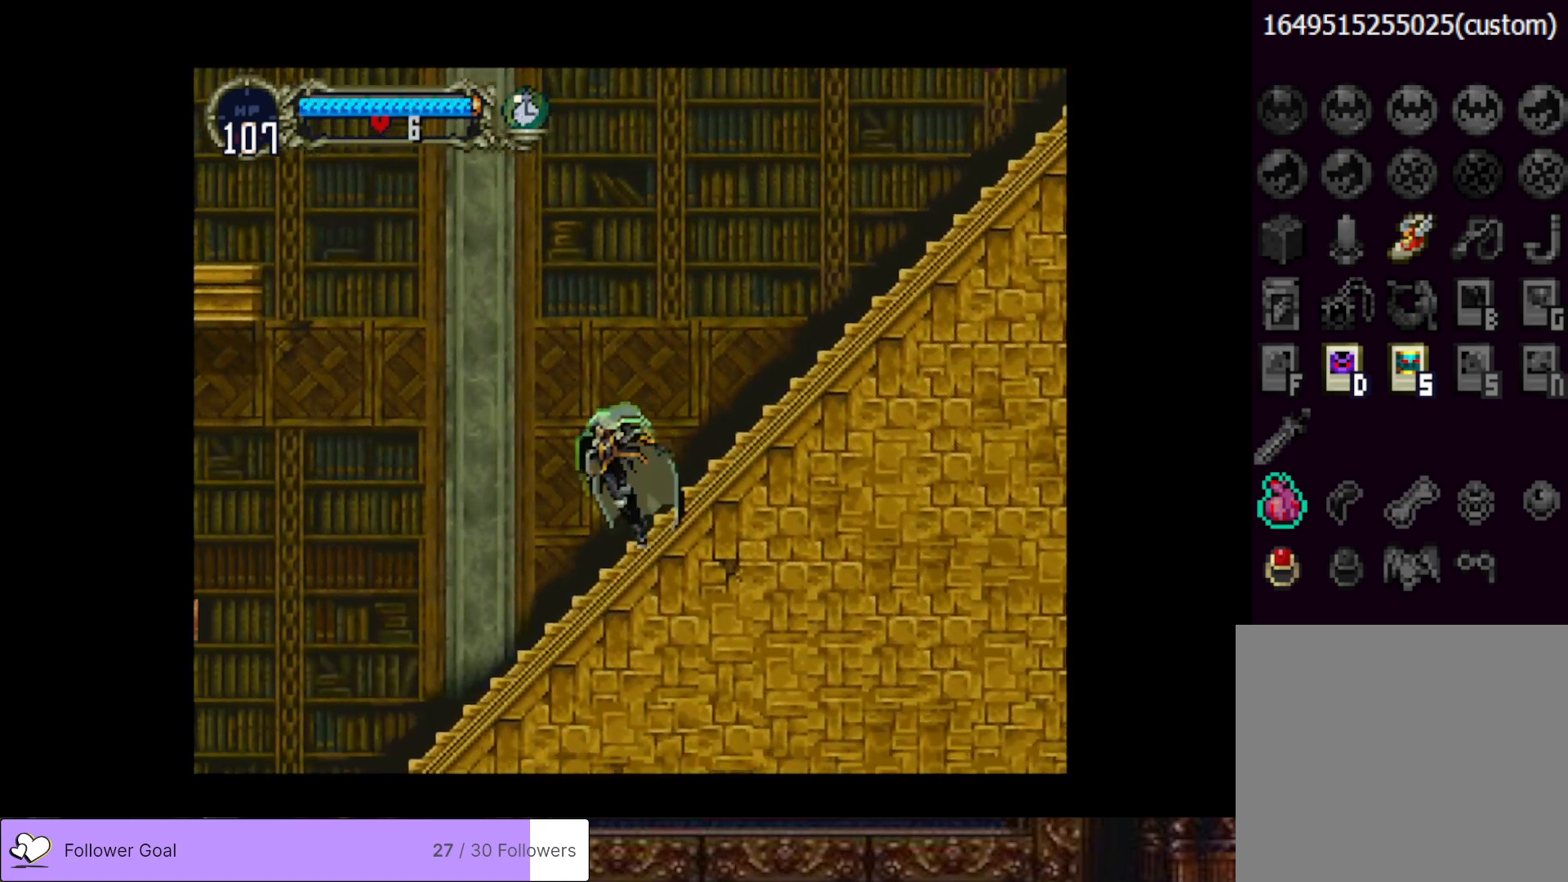
{"buttons": [], "right_stick": "center", "events": [[67, "DPAD_LEFT", "up"], [417, "DPAD_DOWN", "down"], [500, "DPAD_DOWN", "up"]]}
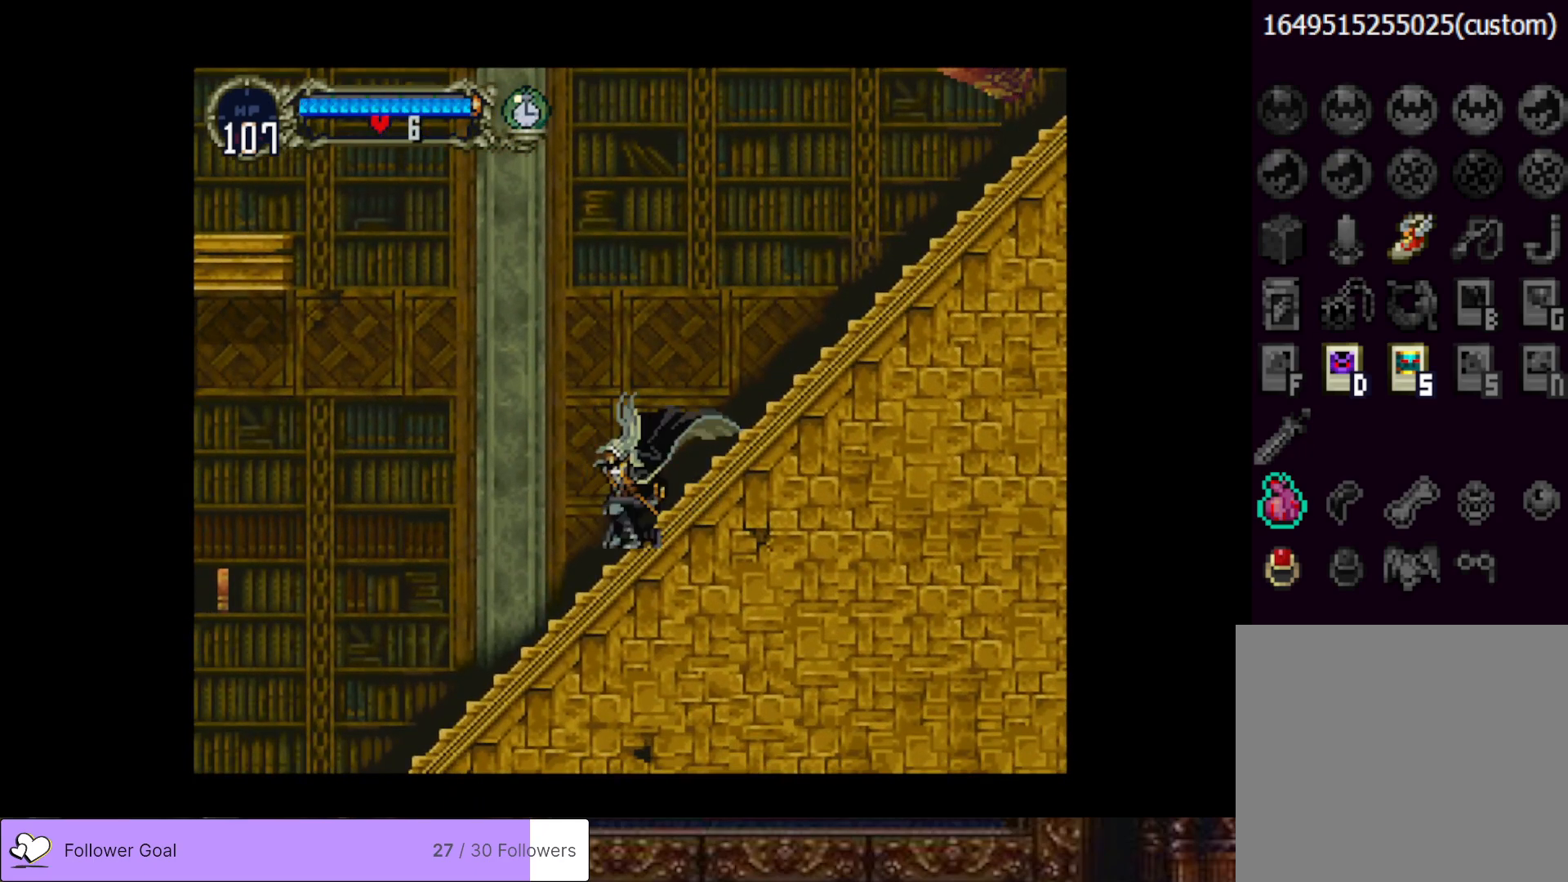
{"buttons": ["CROSS", "DPAD_UP"], "right_stick": "center", "events": [[101, "DPAD_UP", "down"], [184, "CROSS", "down"]]}
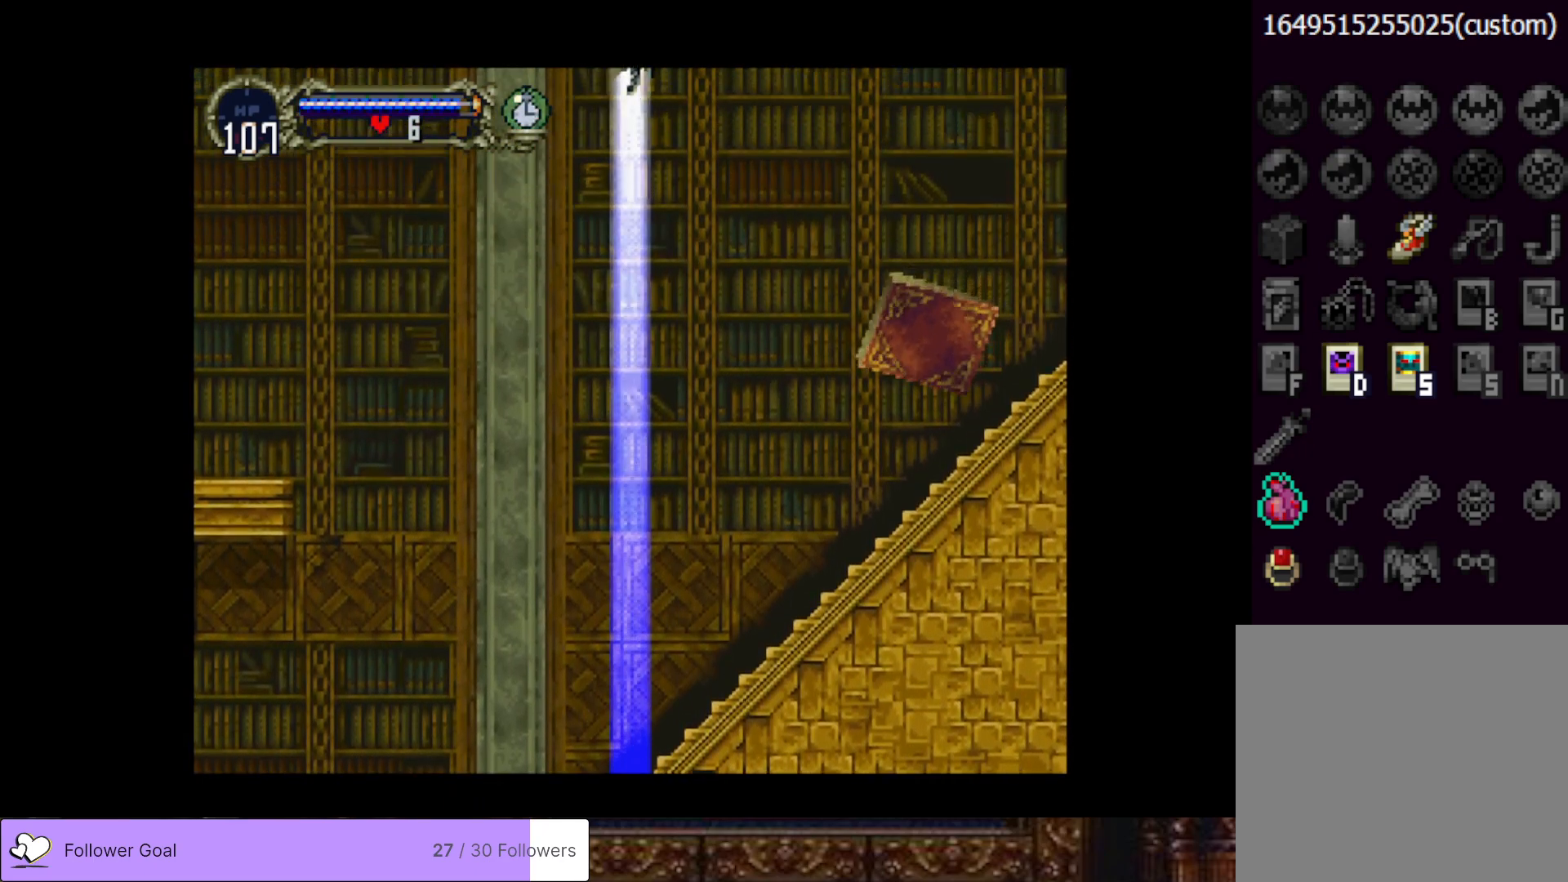
{"buttons": ["CROSS"], "right_stick": "center", "events": [[133, "DPAD_LEFT", "down"], [133, "DPAD_UP", "up"], [484, "DPAD_LEFT", "up"]]}
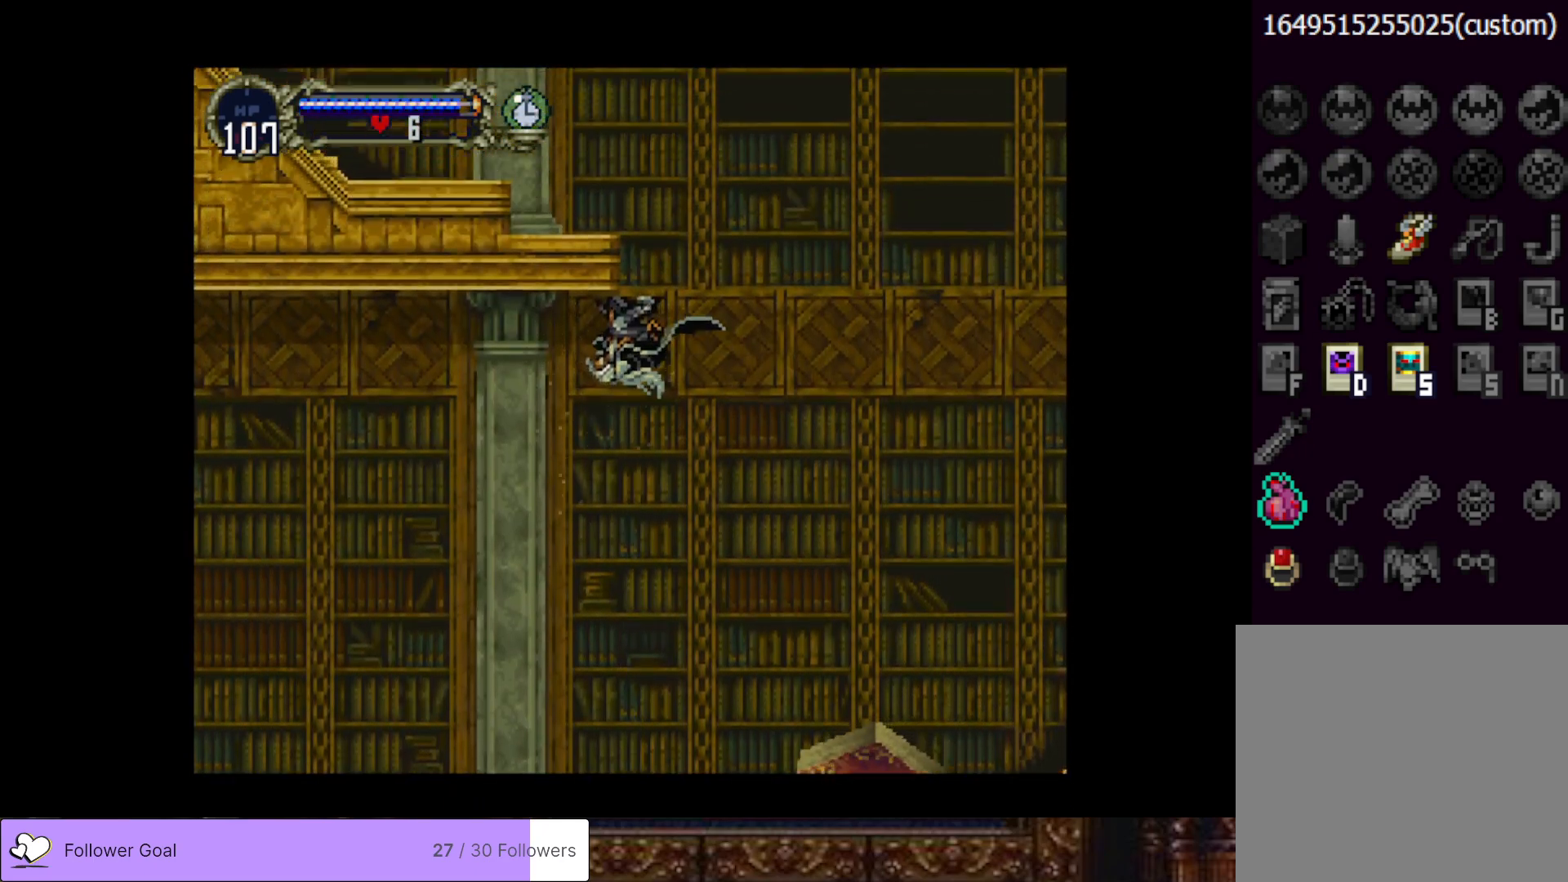
{"buttons": [], "right_stick": "center", "events": [[50, "CROSS", "up"]]}
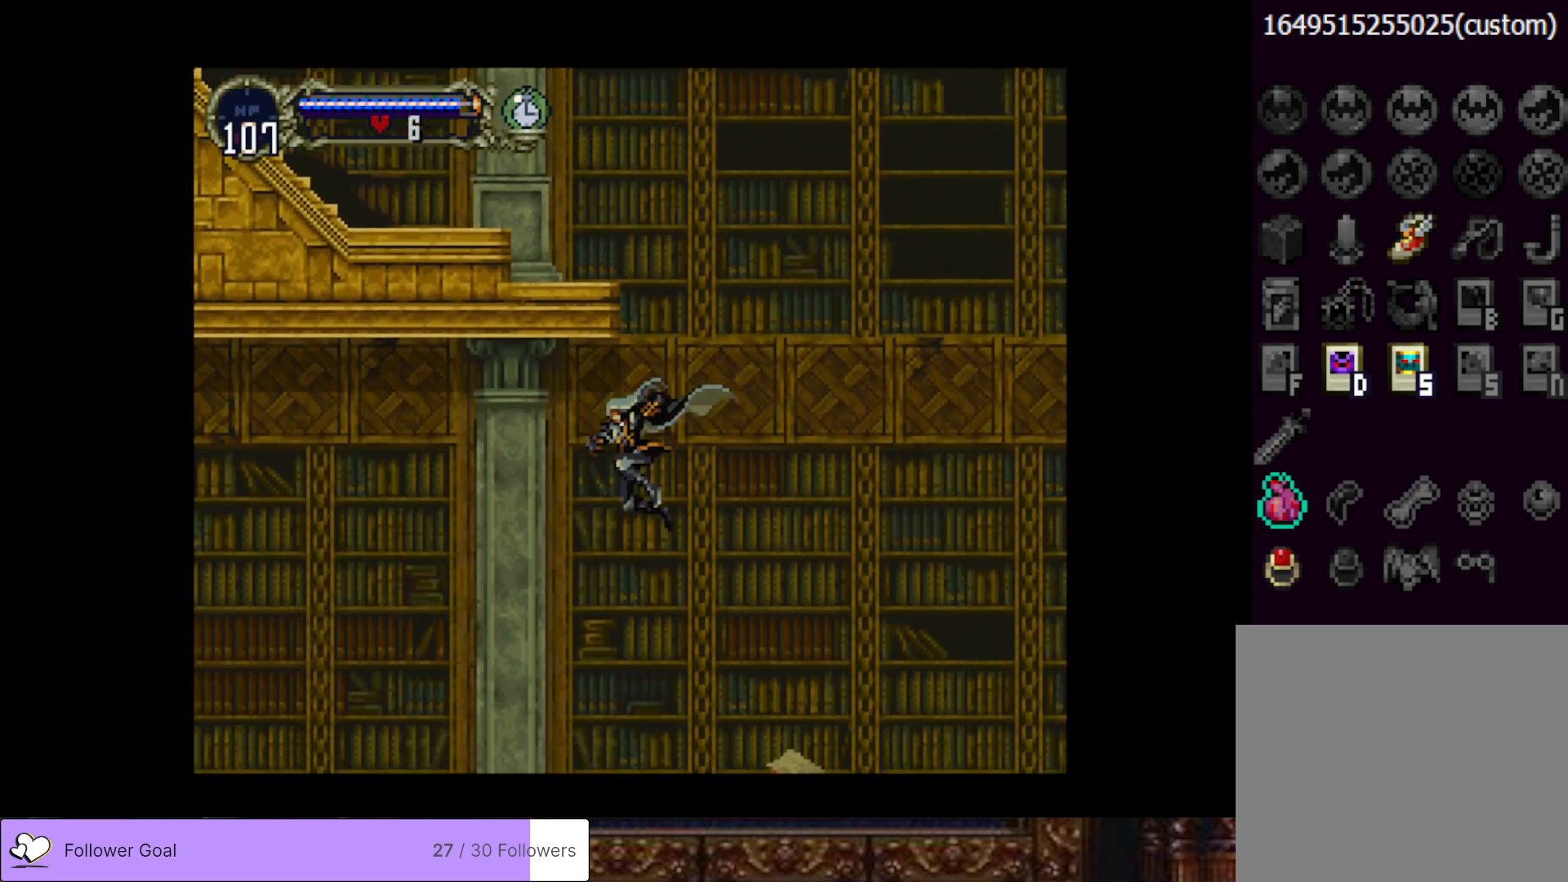
{"buttons": ["DPAD_RIGHT"], "right_stick": "center", "events": [[50, "DPAD_DOWN", "down"], [267, "SQUARE", "down"], [367, "DPAD_RIGHT", "down"], [417, "DPAD_DOWN", "up"], [434, "SQUARE", "up"]]}
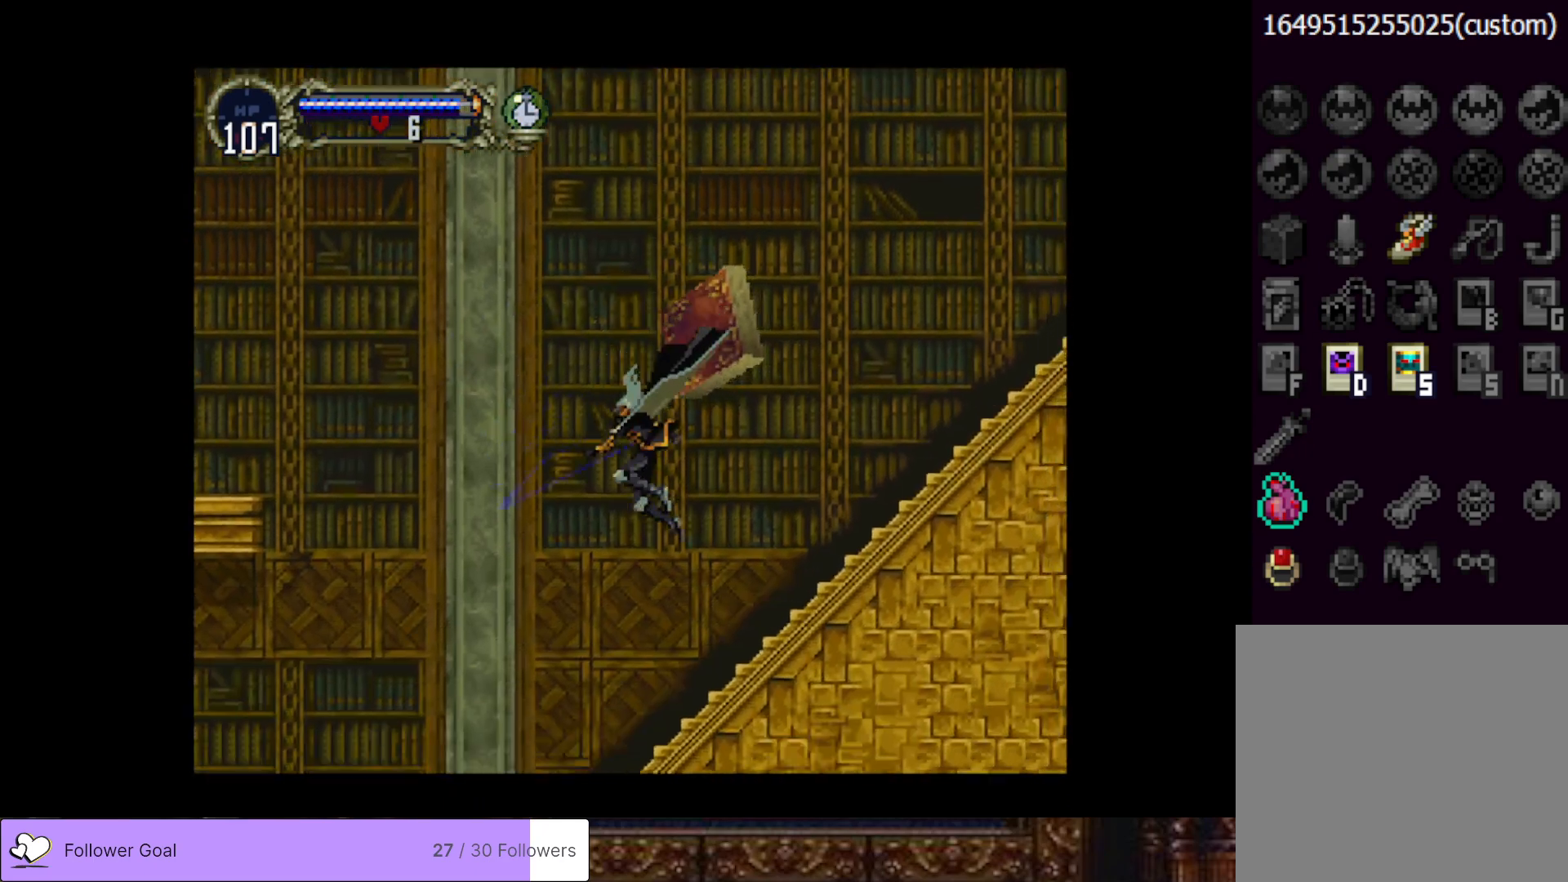
{"buttons": [], "right_stick": "center", "events": [[50, "DPAD_RIGHT", "up"]]}